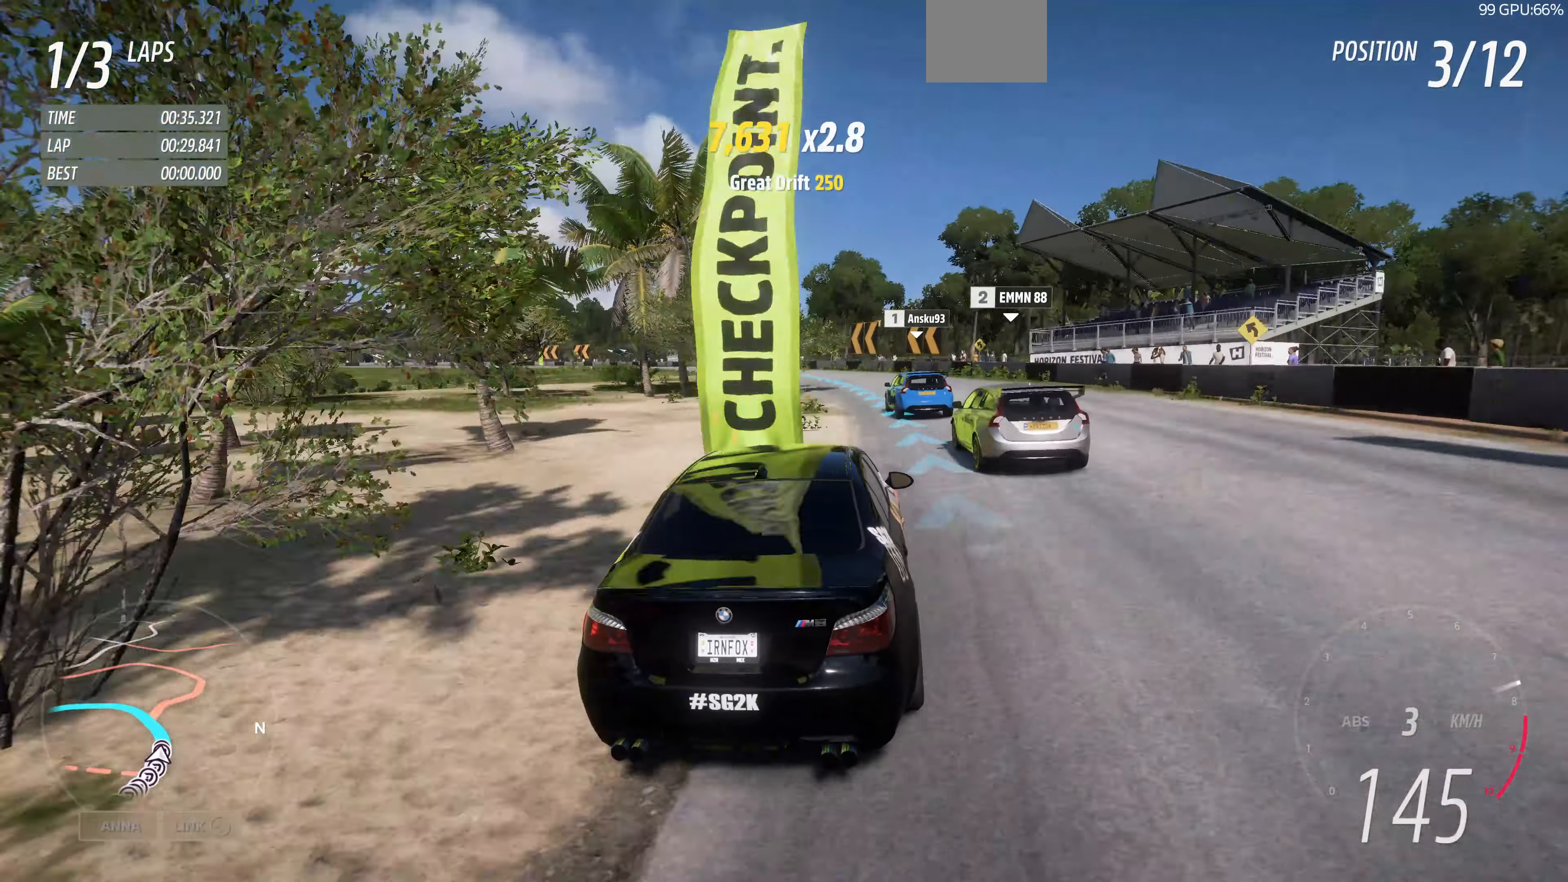
Gameplay with a controller (PlayStation layout); each line is a JSON object with the inputs held at the frame after it. "events" lists button and stick changes between this image and that frame as [ms after this image, input, new state], when the widget could be followed in between.
{"buttons": ["R2"], "left_stick": "up-left", "right_stick": "up", "events": []}
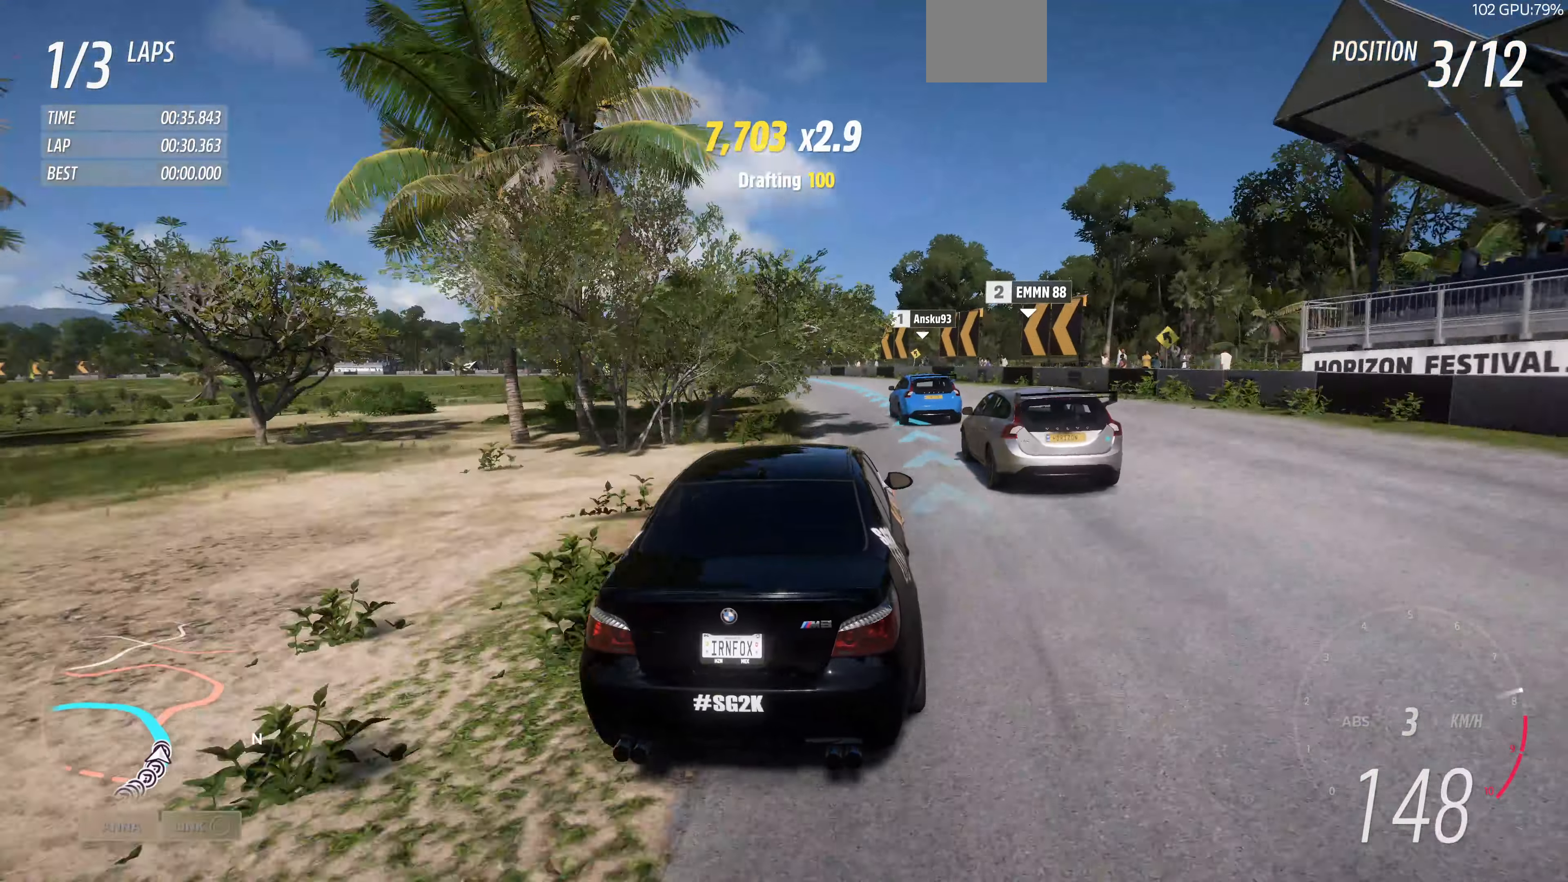
{"buttons": ["R2"], "left_stick": "up", "right_stick": "up", "events": [[366, "left_stick", "up"]]}
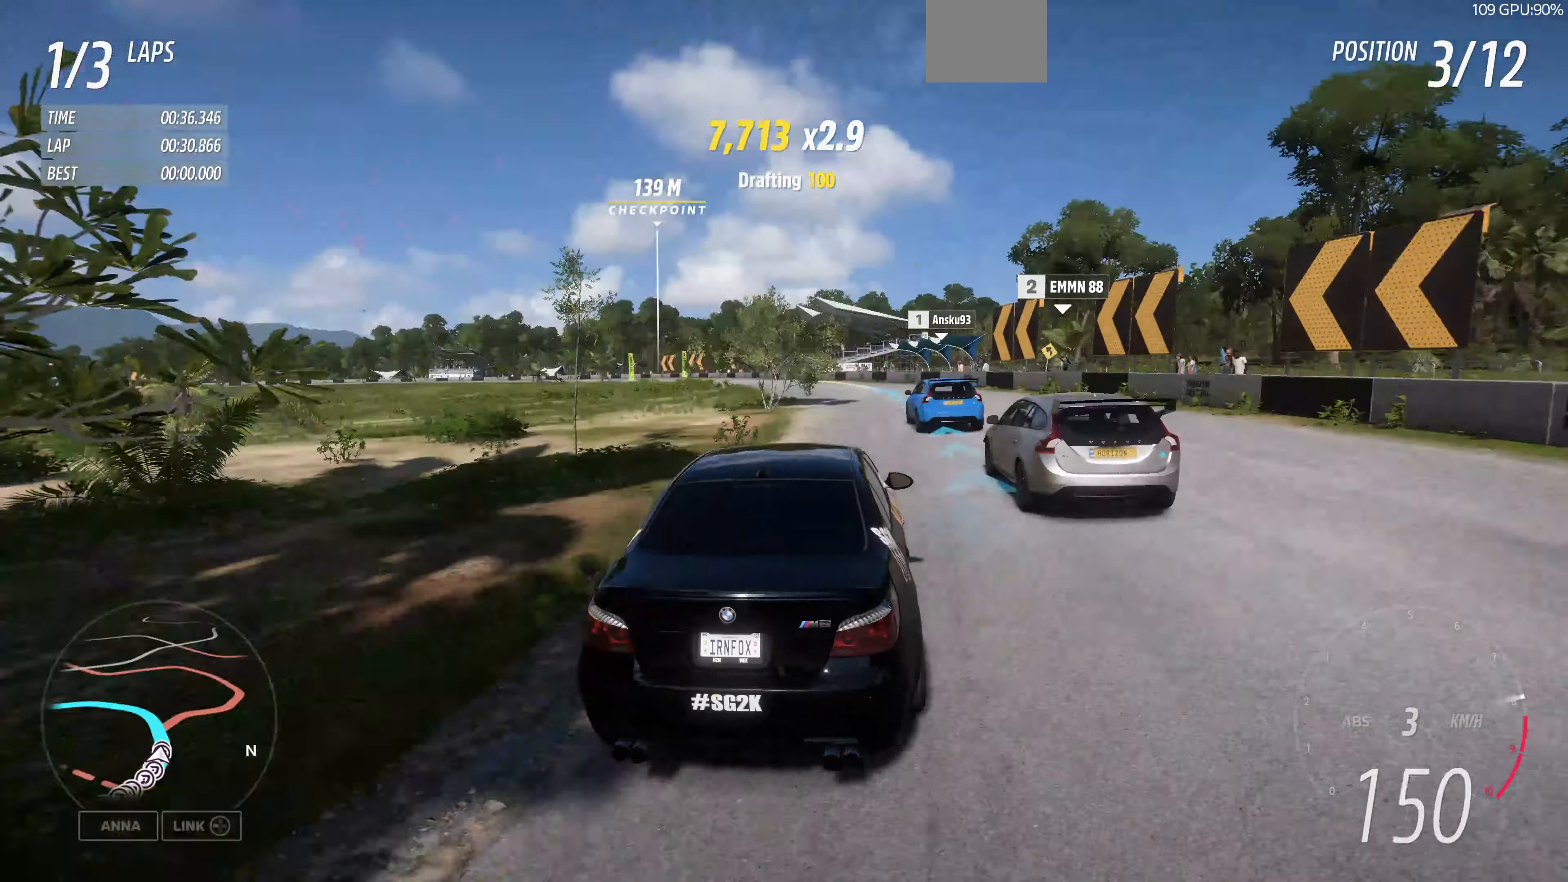
{"buttons": ["R2"], "left_stick": "up-left", "right_stick": "up", "events": [[66, "left_stick", "up-left"]]}
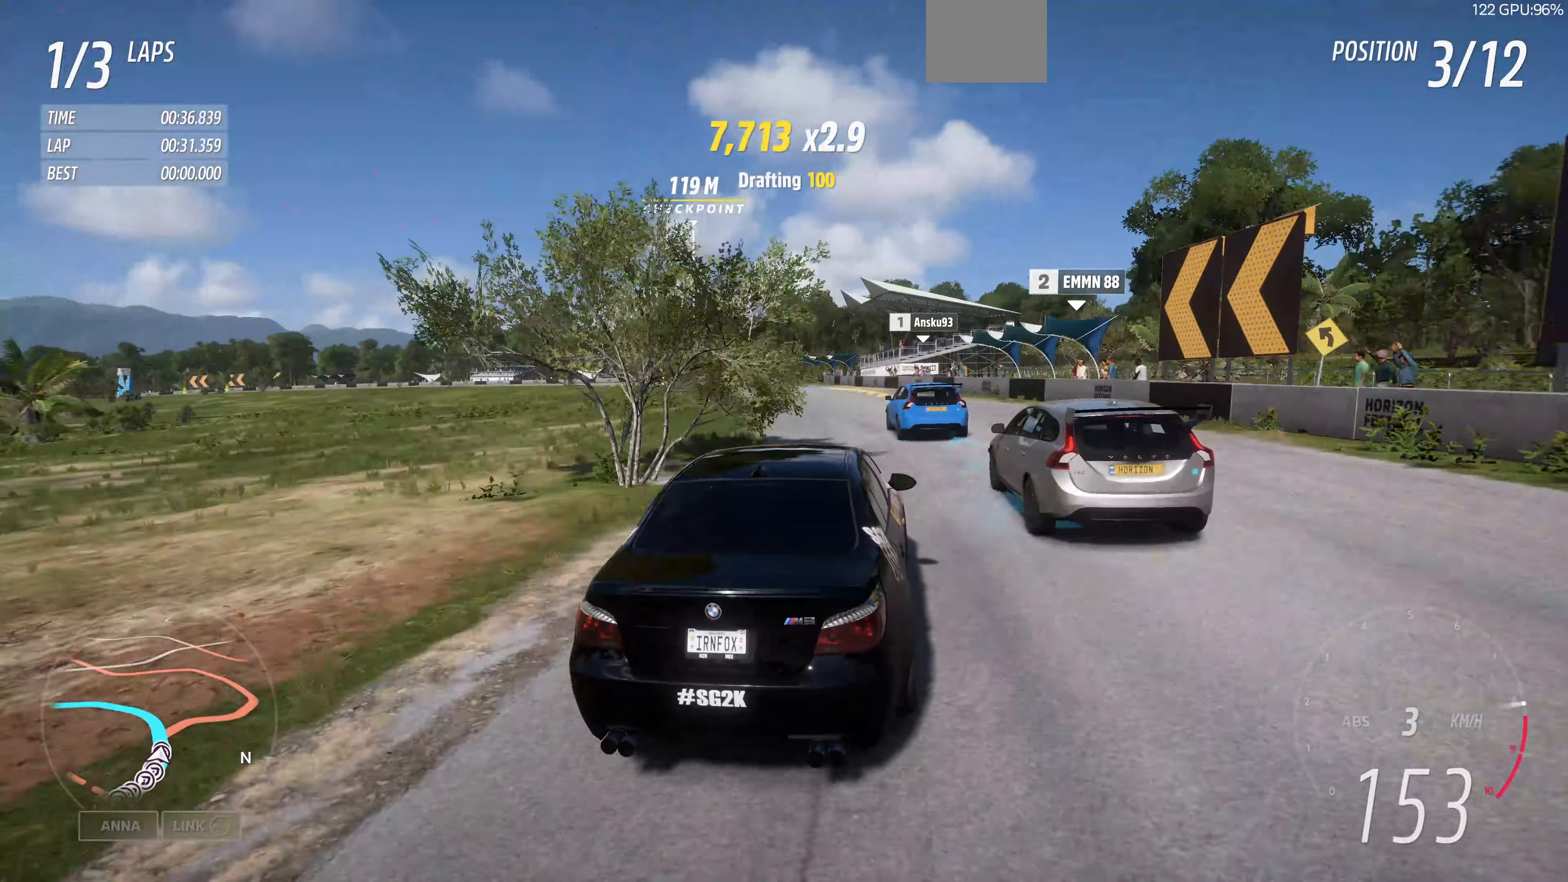
{"buttons": ["R2"], "left_stick": "up-left", "right_stick": "up", "events": []}
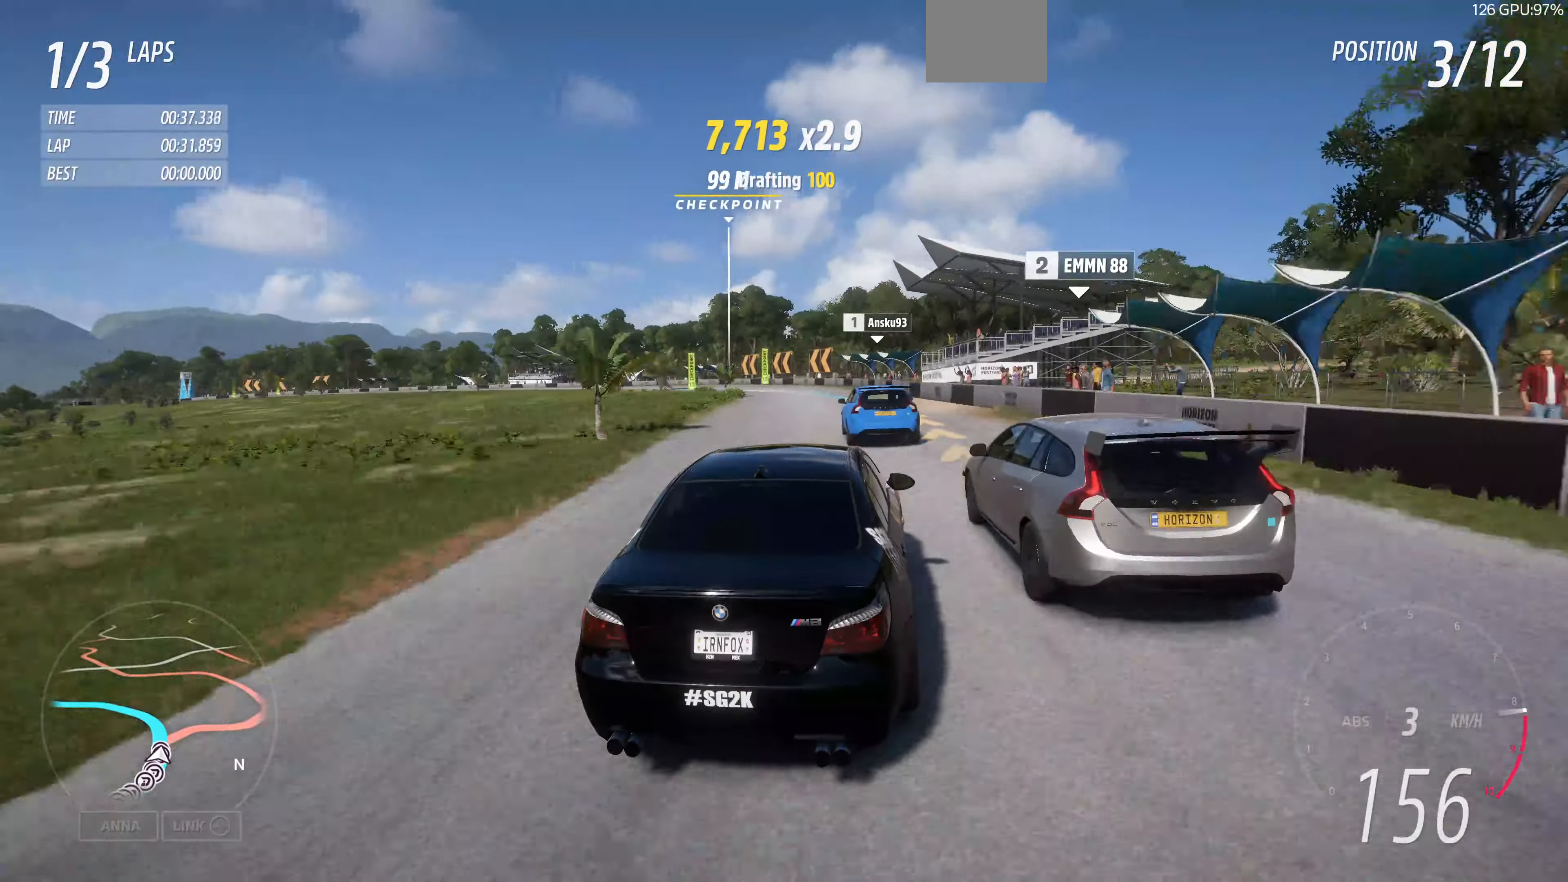
{"buttons": ["R2"], "left_stick": "up-left", "right_stick": "up", "events": []}
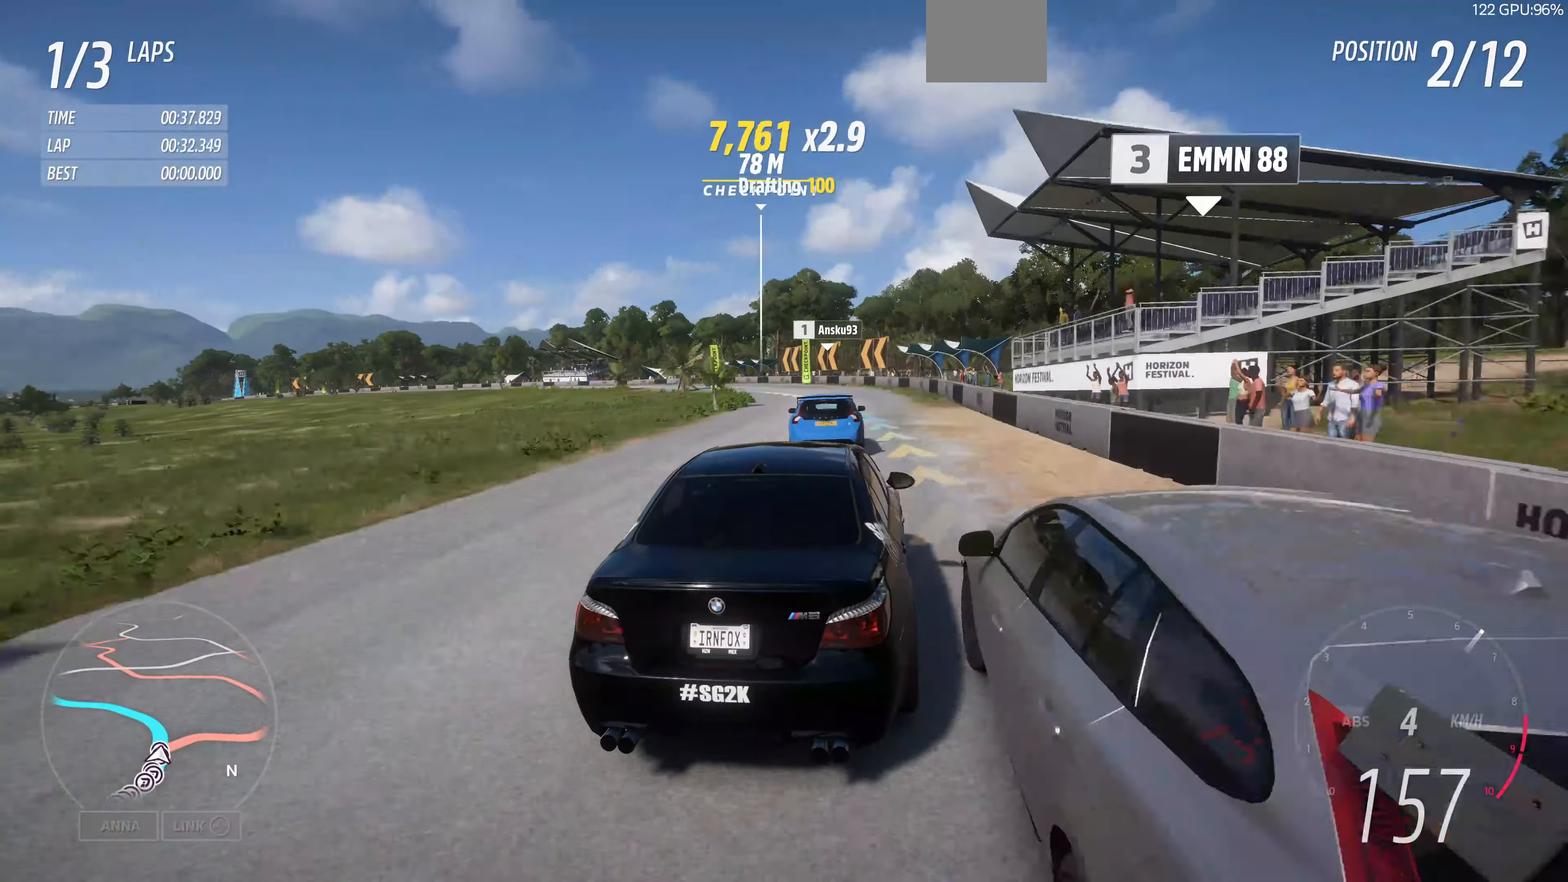
{"buttons": ["R2"], "left_stick": "up-left", "right_stick": "up", "events": []}
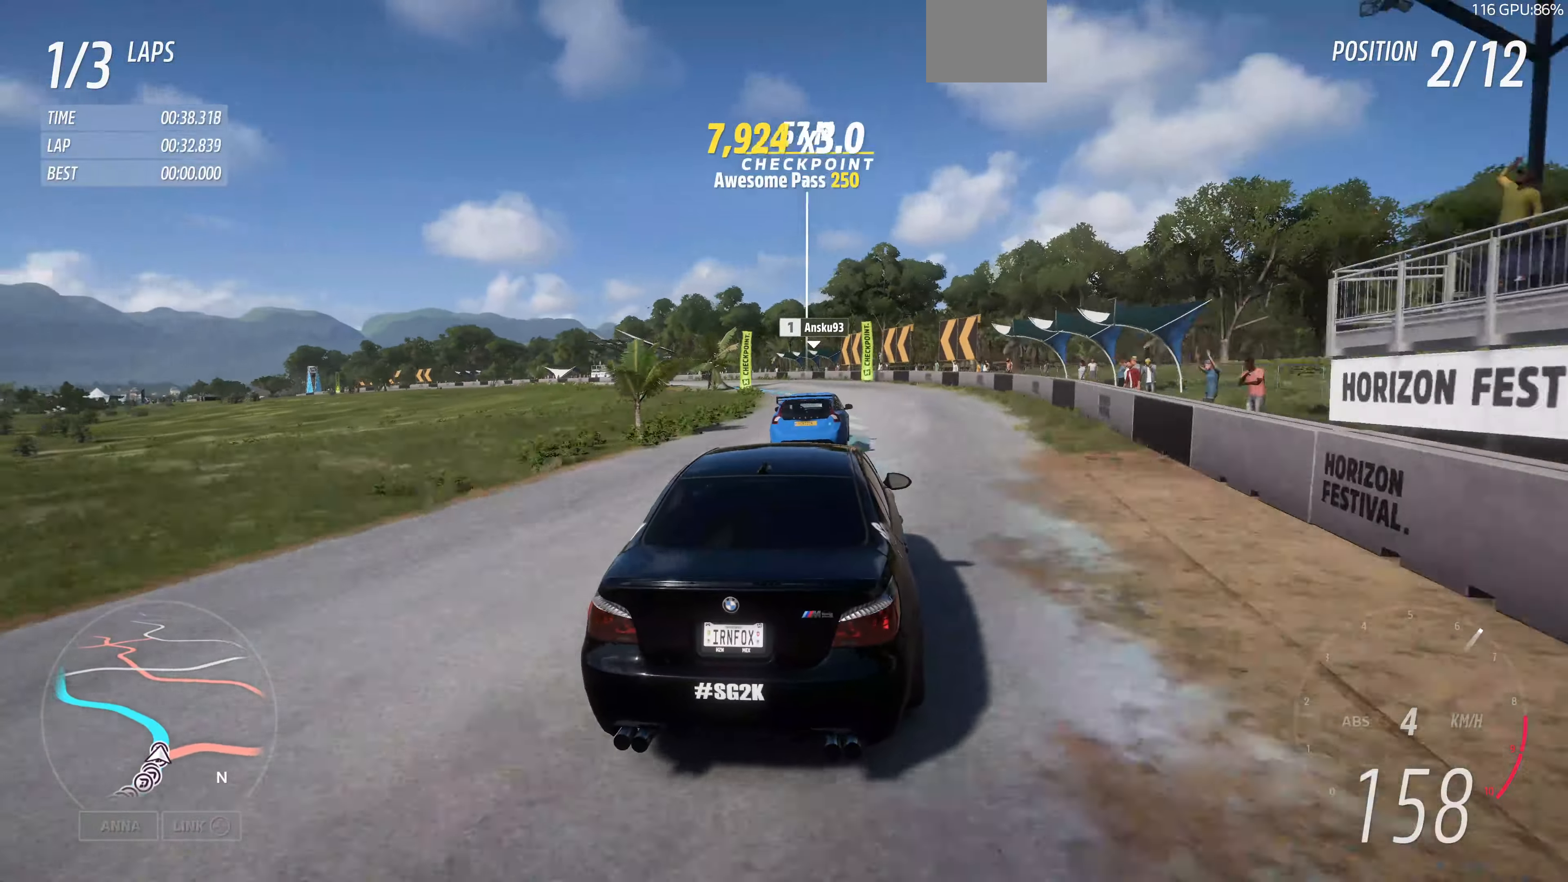
{"buttons": ["R2"], "left_stick": "up-left", "right_stick": "up", "events": []}
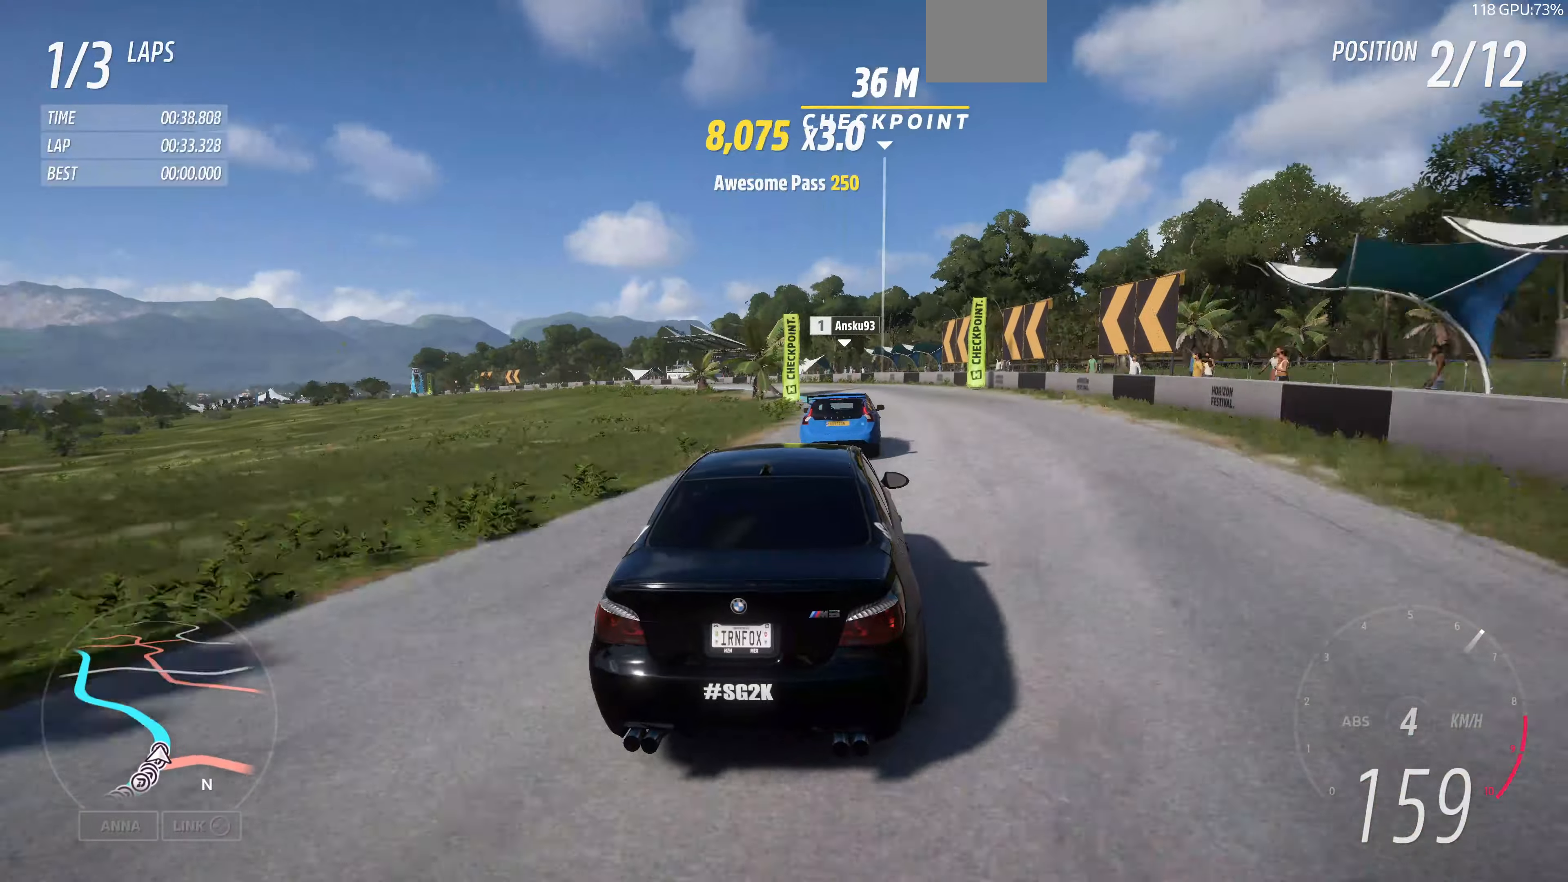
{"buttons": [], "left_stick": "up-left", "right_stick": "up", "events": [[400, "R2", "up"]]}
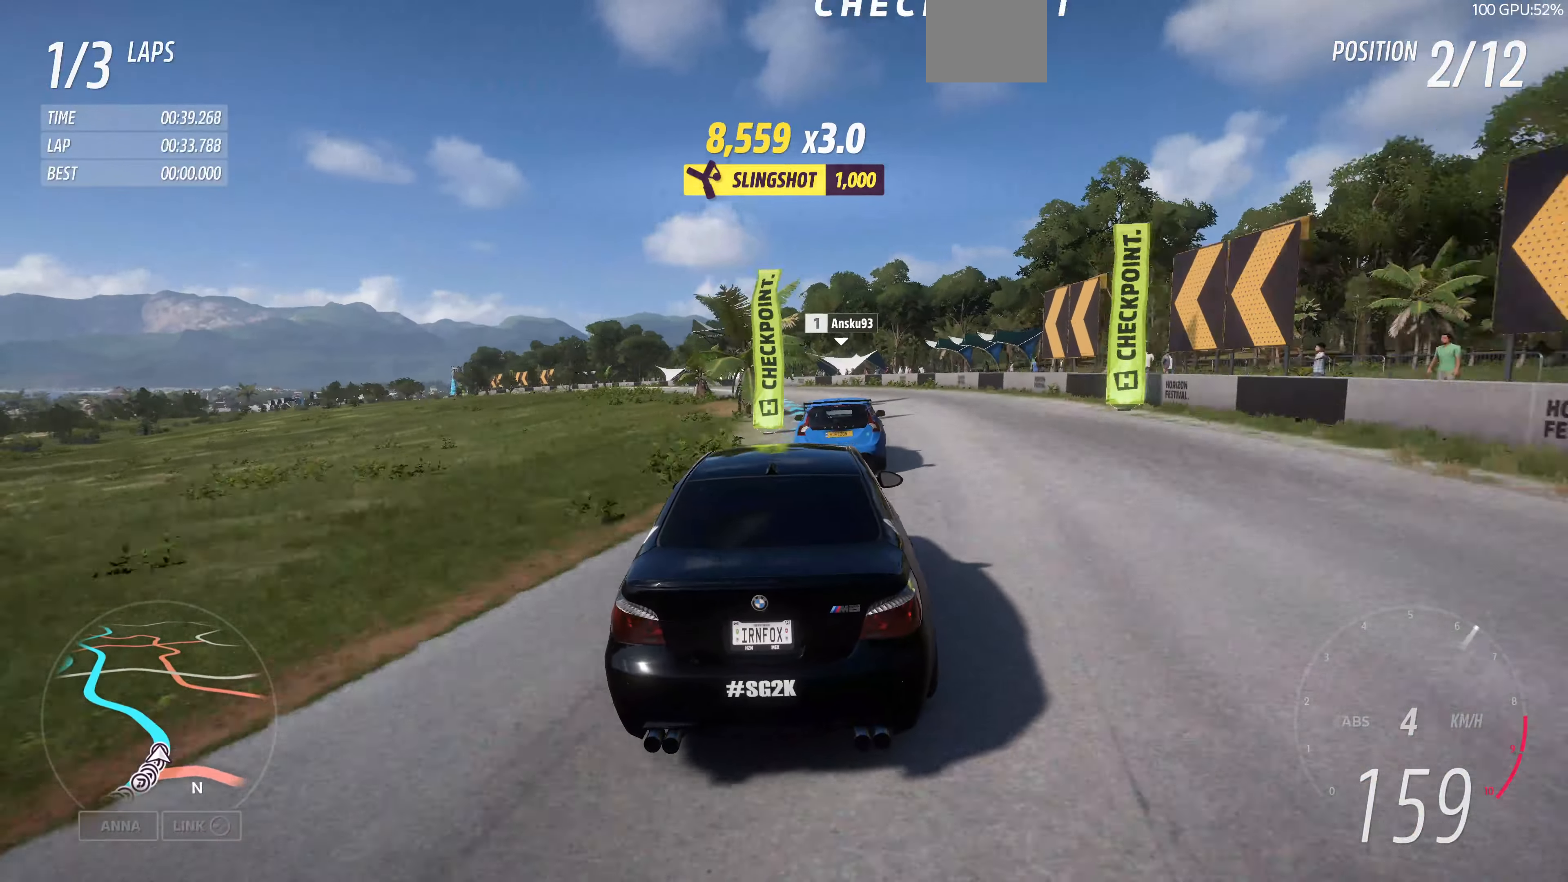
{"buttons": [], "left_stick": "up-right", "right_stick": "up", "events": [[467, "left_stick", "up-right"]]}
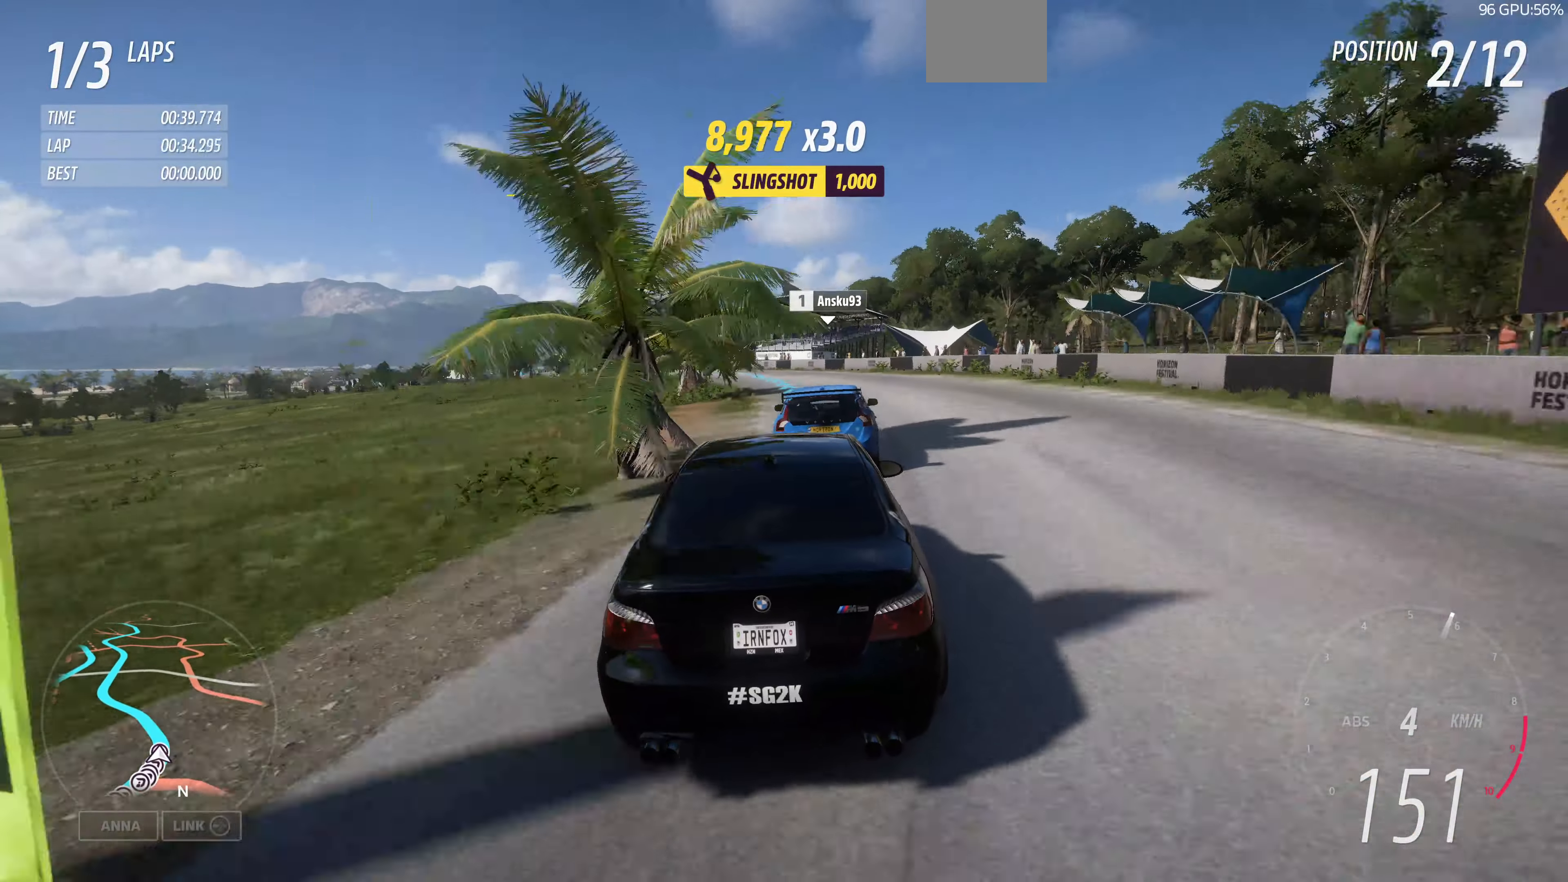
{"buttons": ["R2"], "left_stick": "up-left", "right_stick": "up", "events": [[100, "R2", "down"], [167, "left_stick", "up-left"]]}
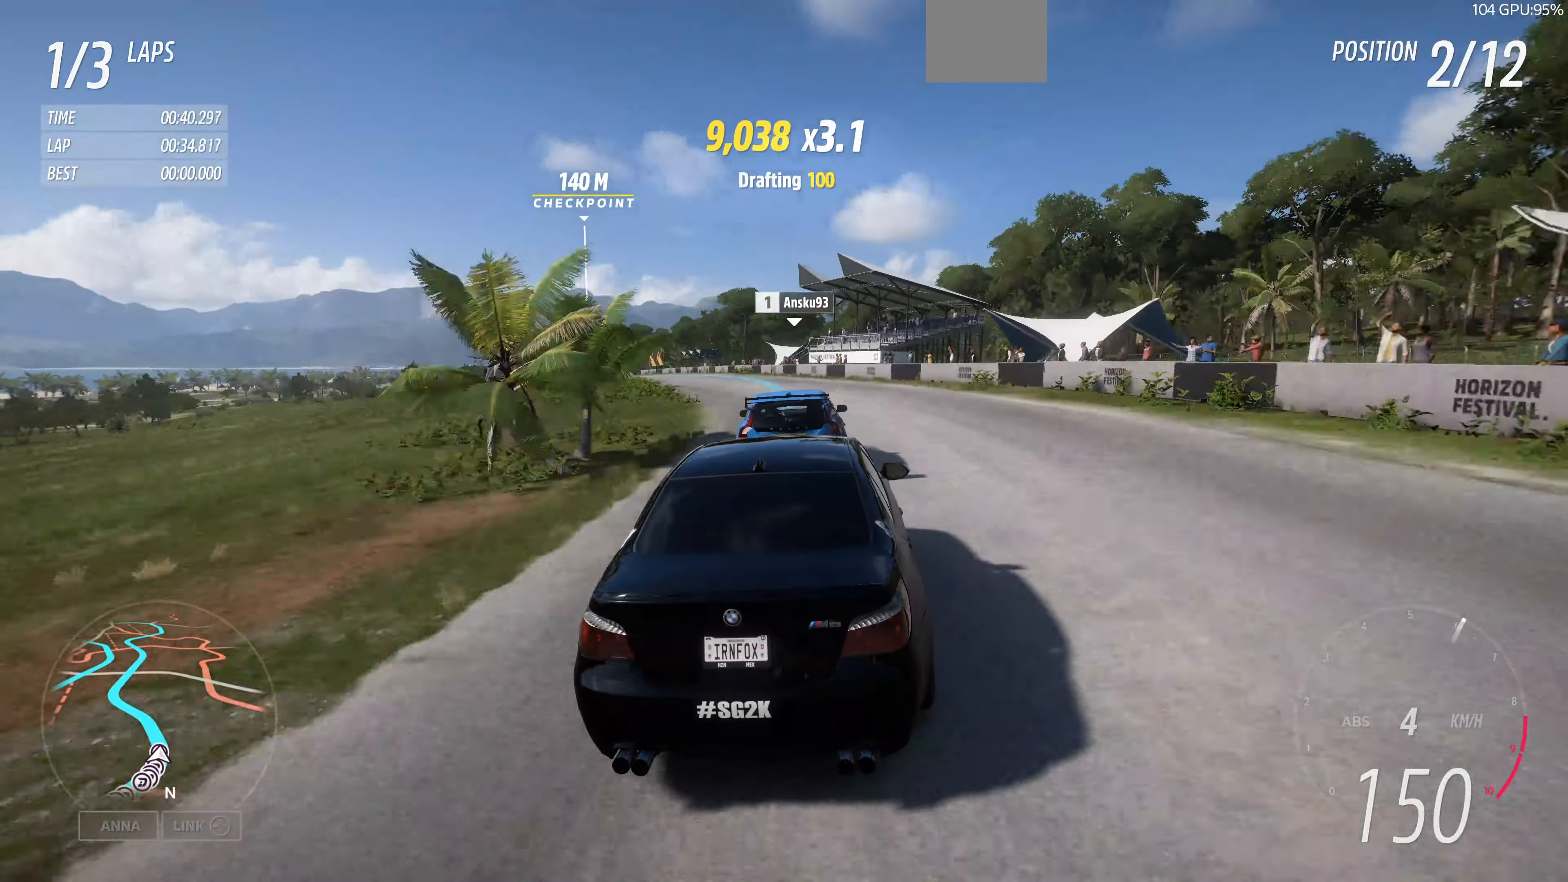
{"buttons": ["R2"], "left_stick": "up-left", "right_stick": "up", "events": []}
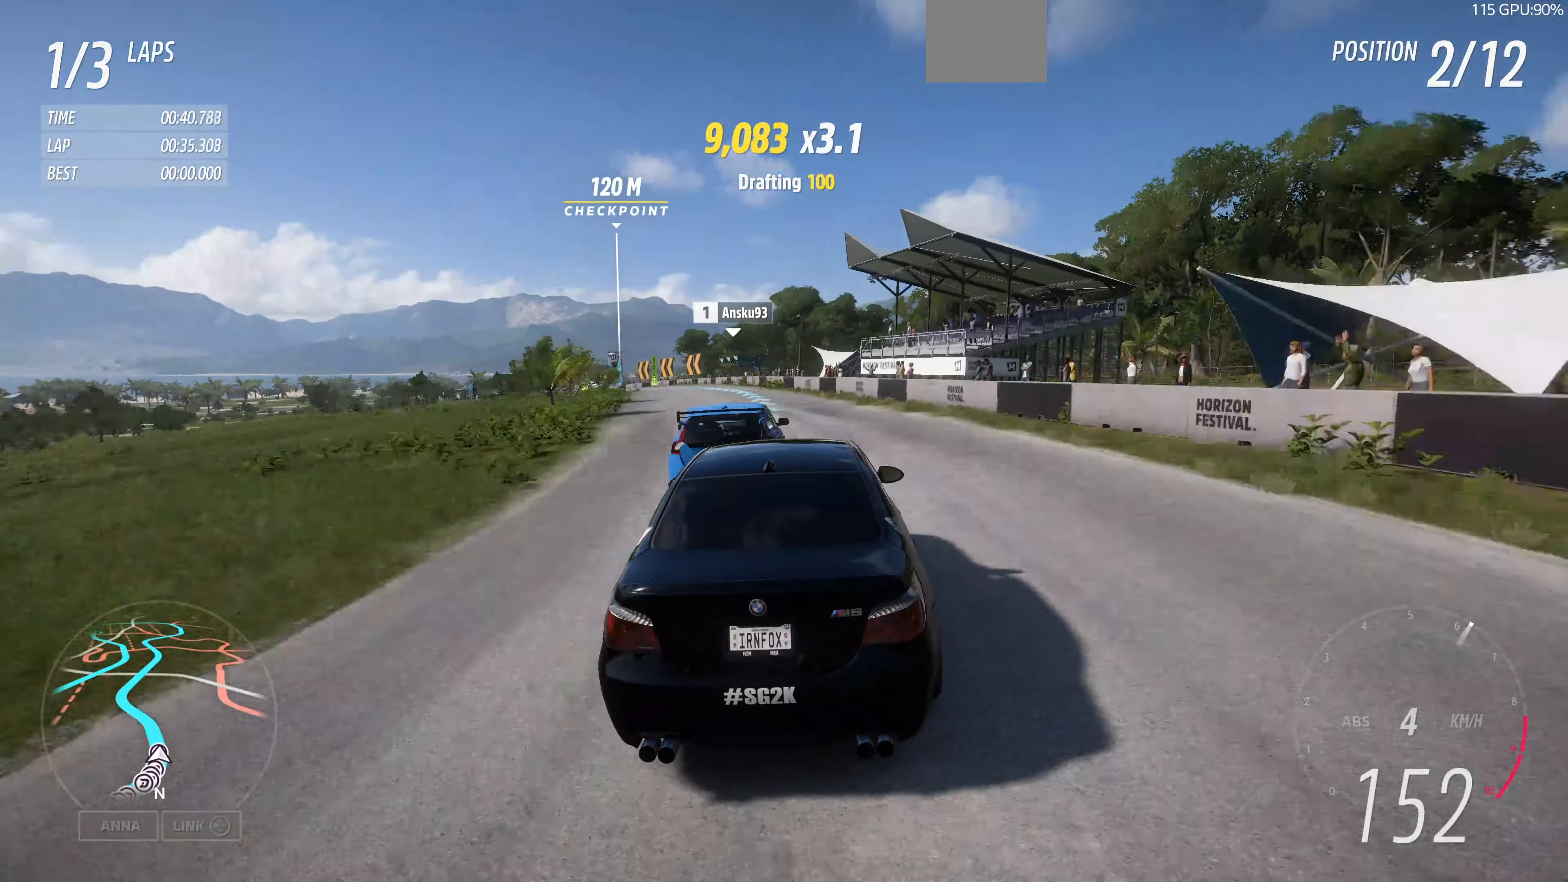
{"buttons": ["R2"], "left_stick": "up", "right_stick": "up", "events": [[134, "R2", "up"], [200, "R2", "down"], [300, "left_stick", "up"]]}
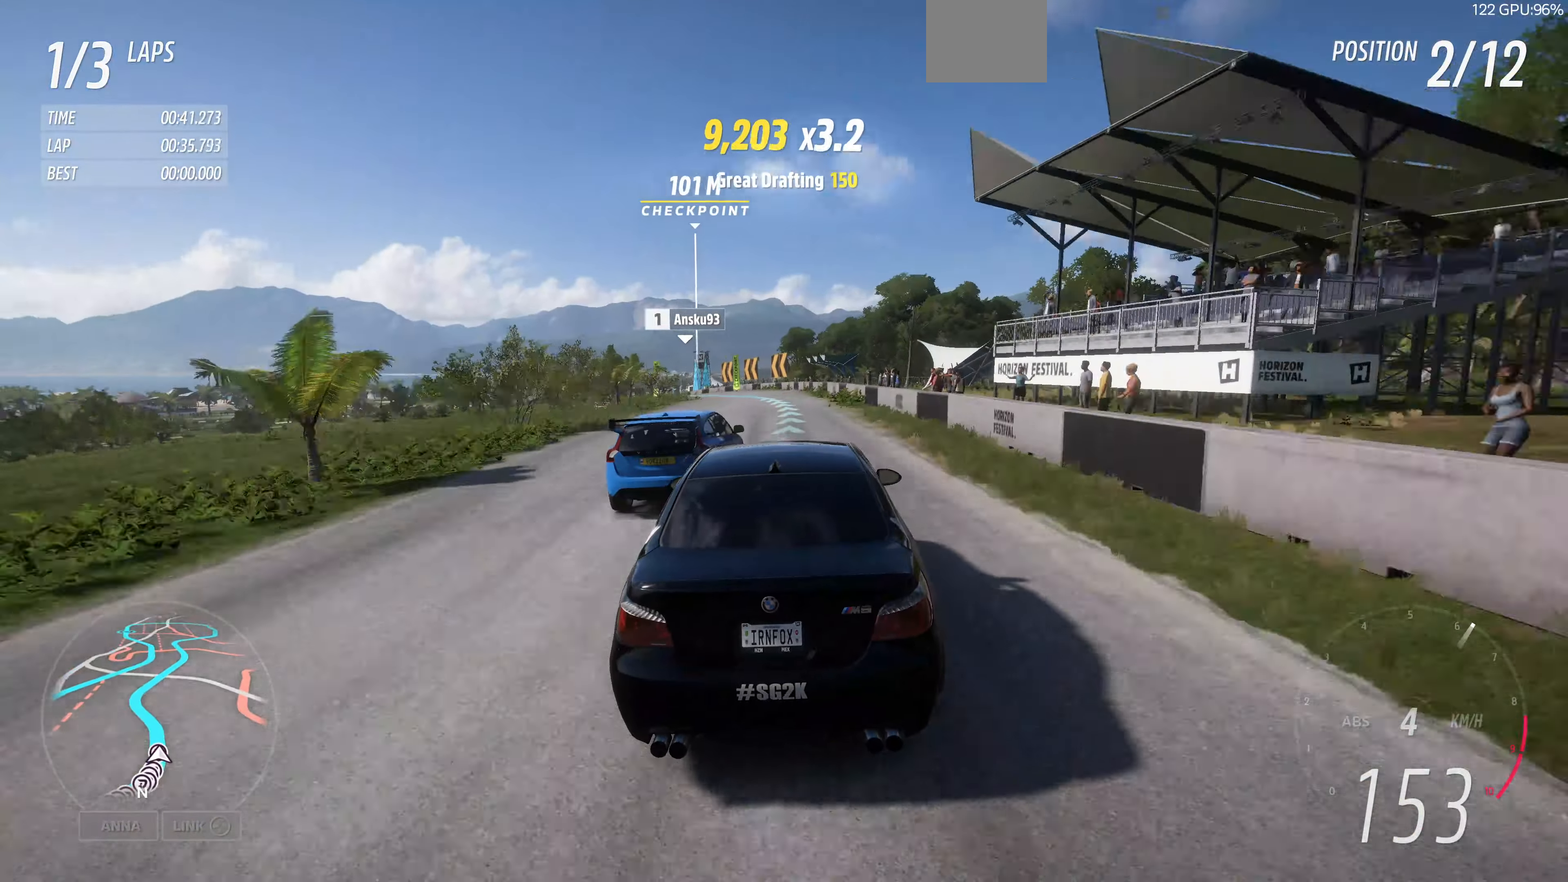
{"buttons": ["R2"], "left_stick": "up-left", "right_stick": "up", "events": [[300, "left_stick", "center"], [467, "left_stick", "up-left"]]}
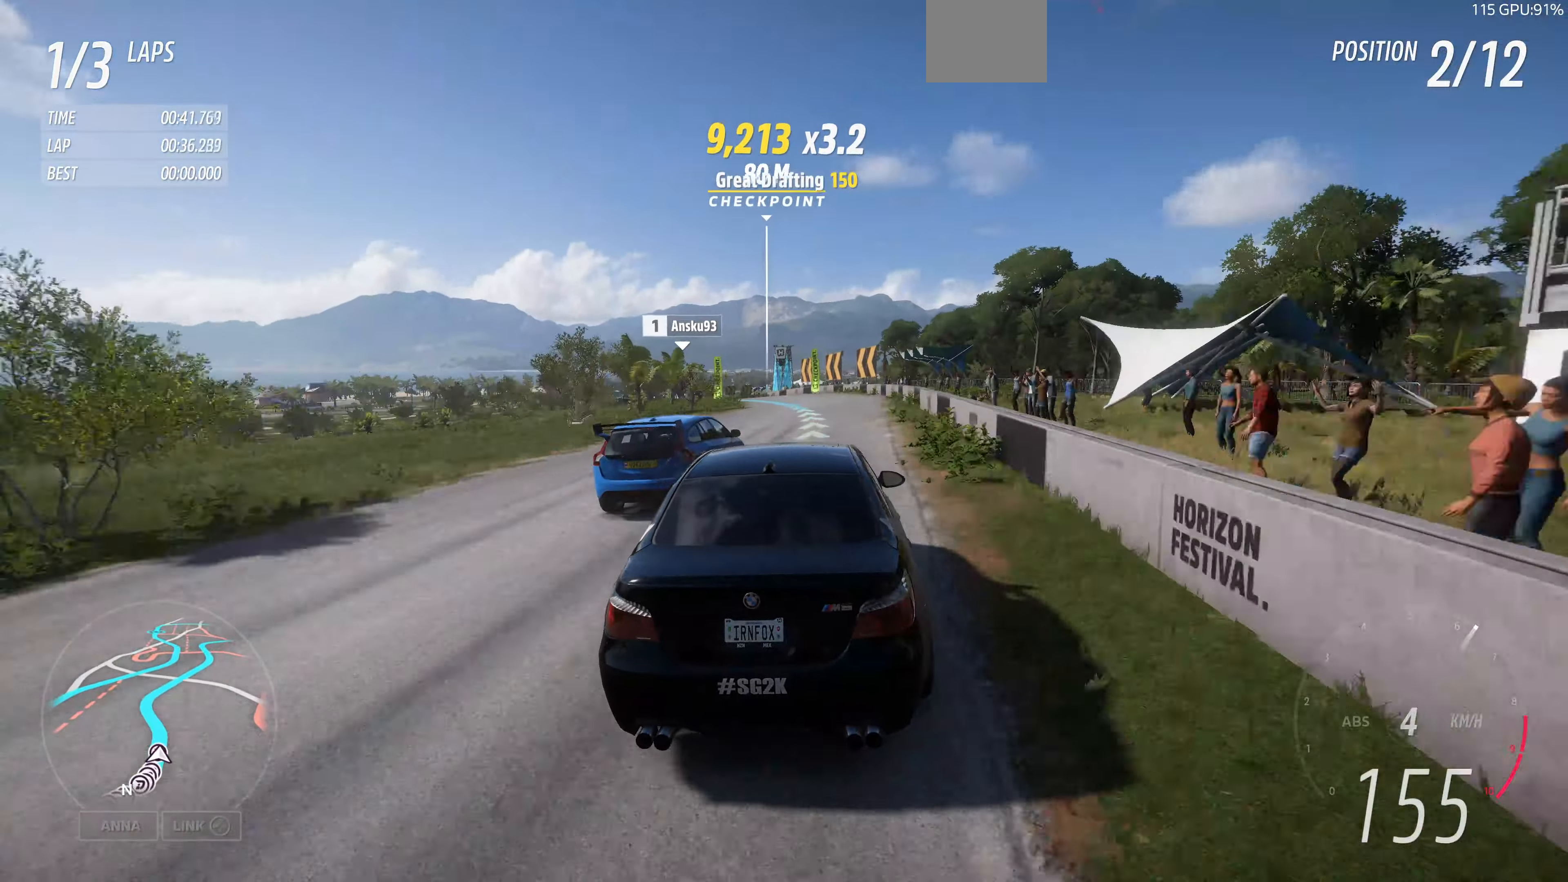
{"buttons": ["R2"], "left_stick": "up-left", "right_stick": "center", "events": [[234, "right_stick", "center"]]}
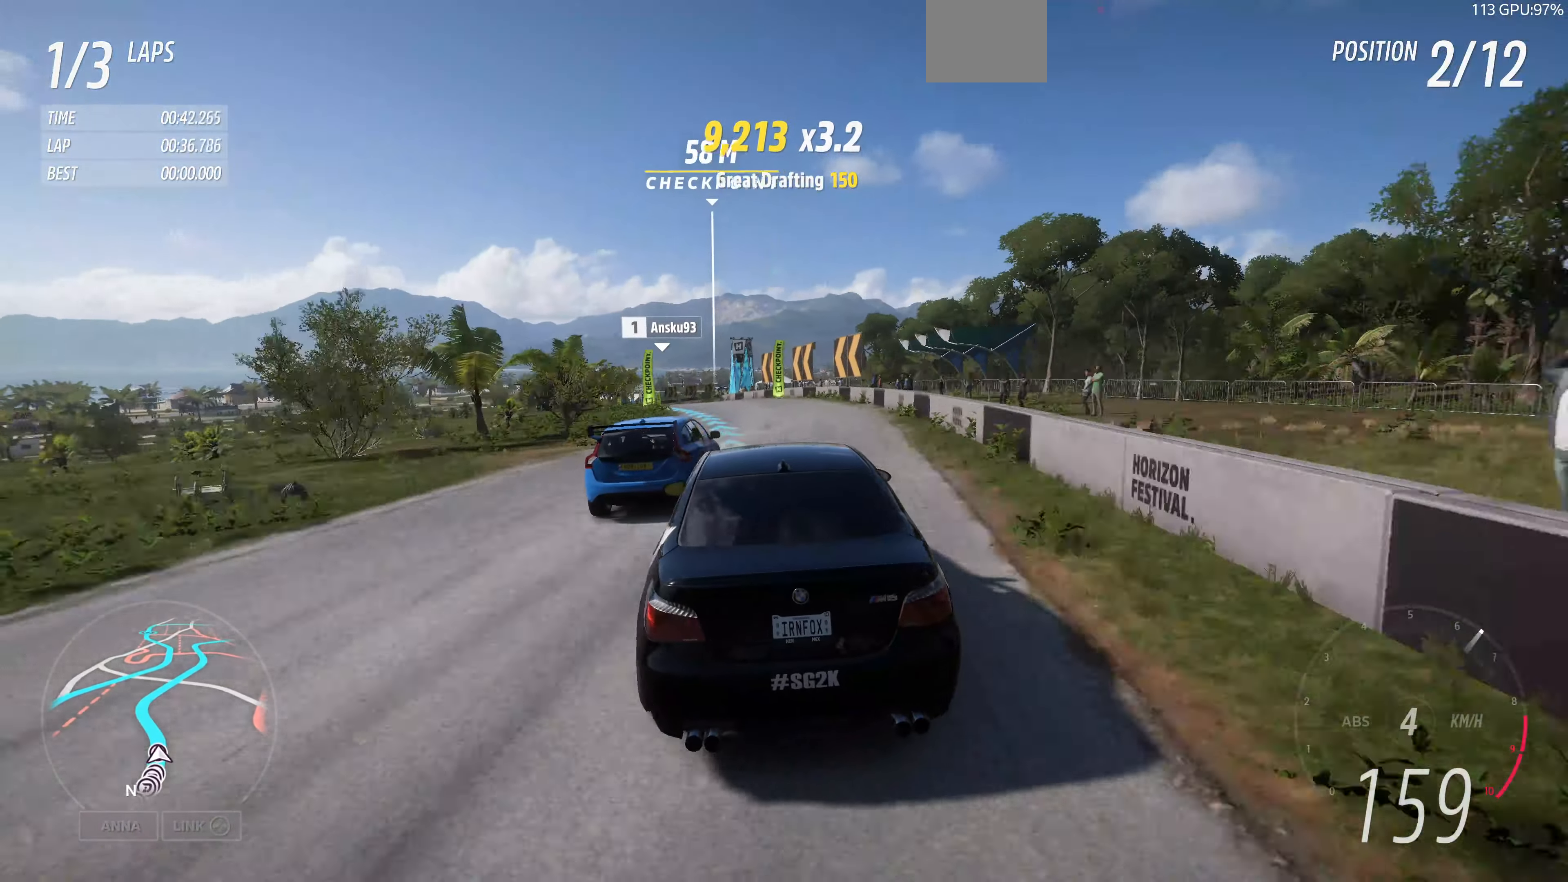
{"buttons": ["R2"], "left_stick": "center", "right_stick": "center", "events": [[34, "left_stick", "left"], [367, "left_stick", "center"]]}
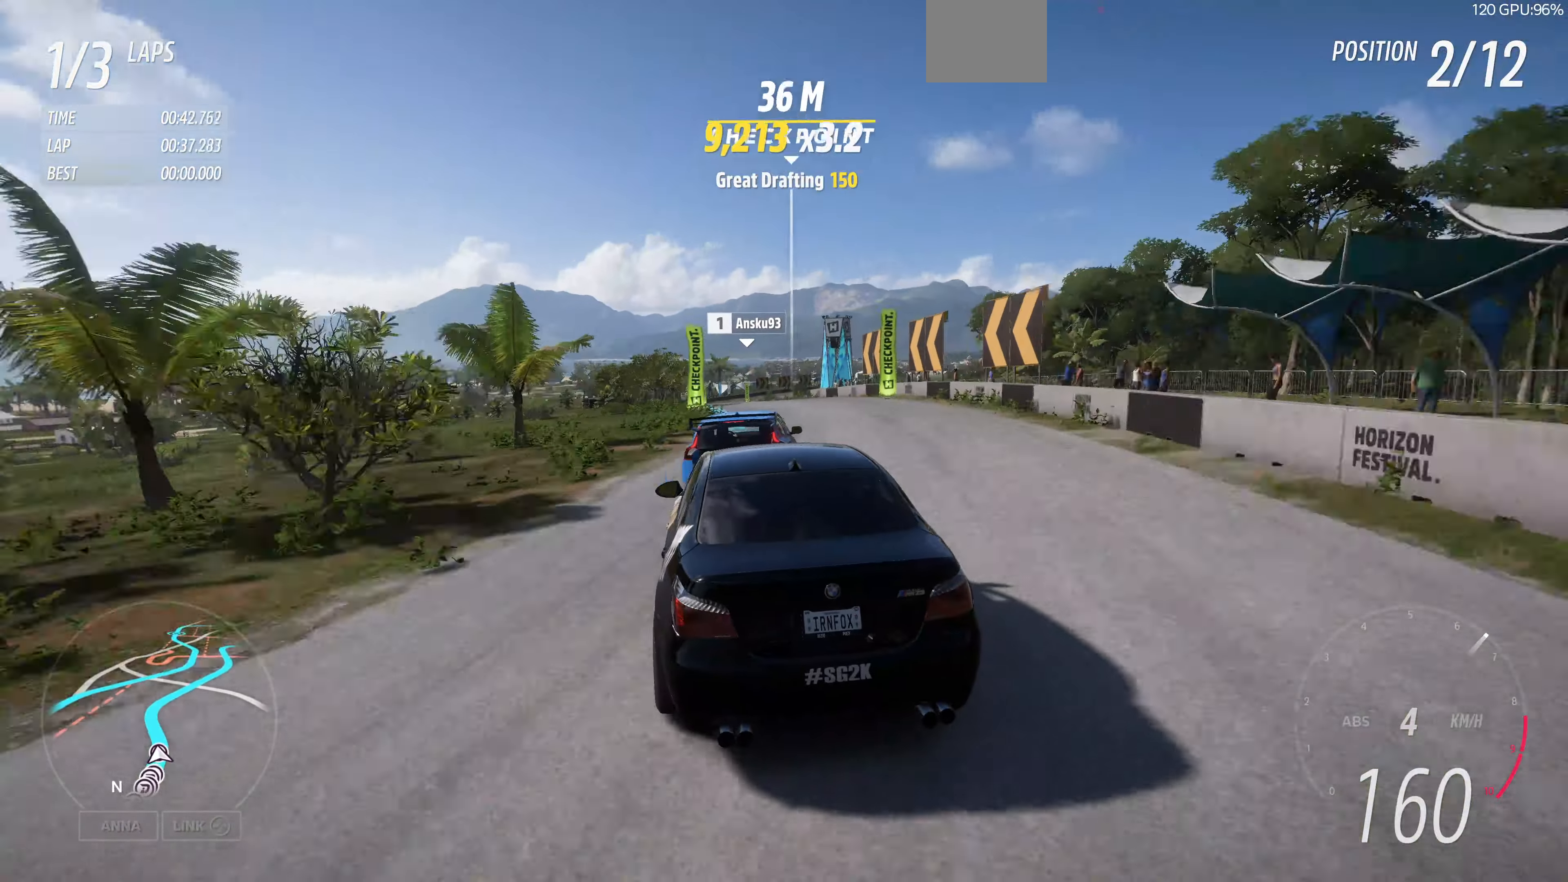
{"buttons": ["R2"], "left_stick": "center", "right_stick": "center", "events": [[200, "left_stick", "down-right"], [267, "left_stick", "right"], [400, "left_stick", "center"]]}
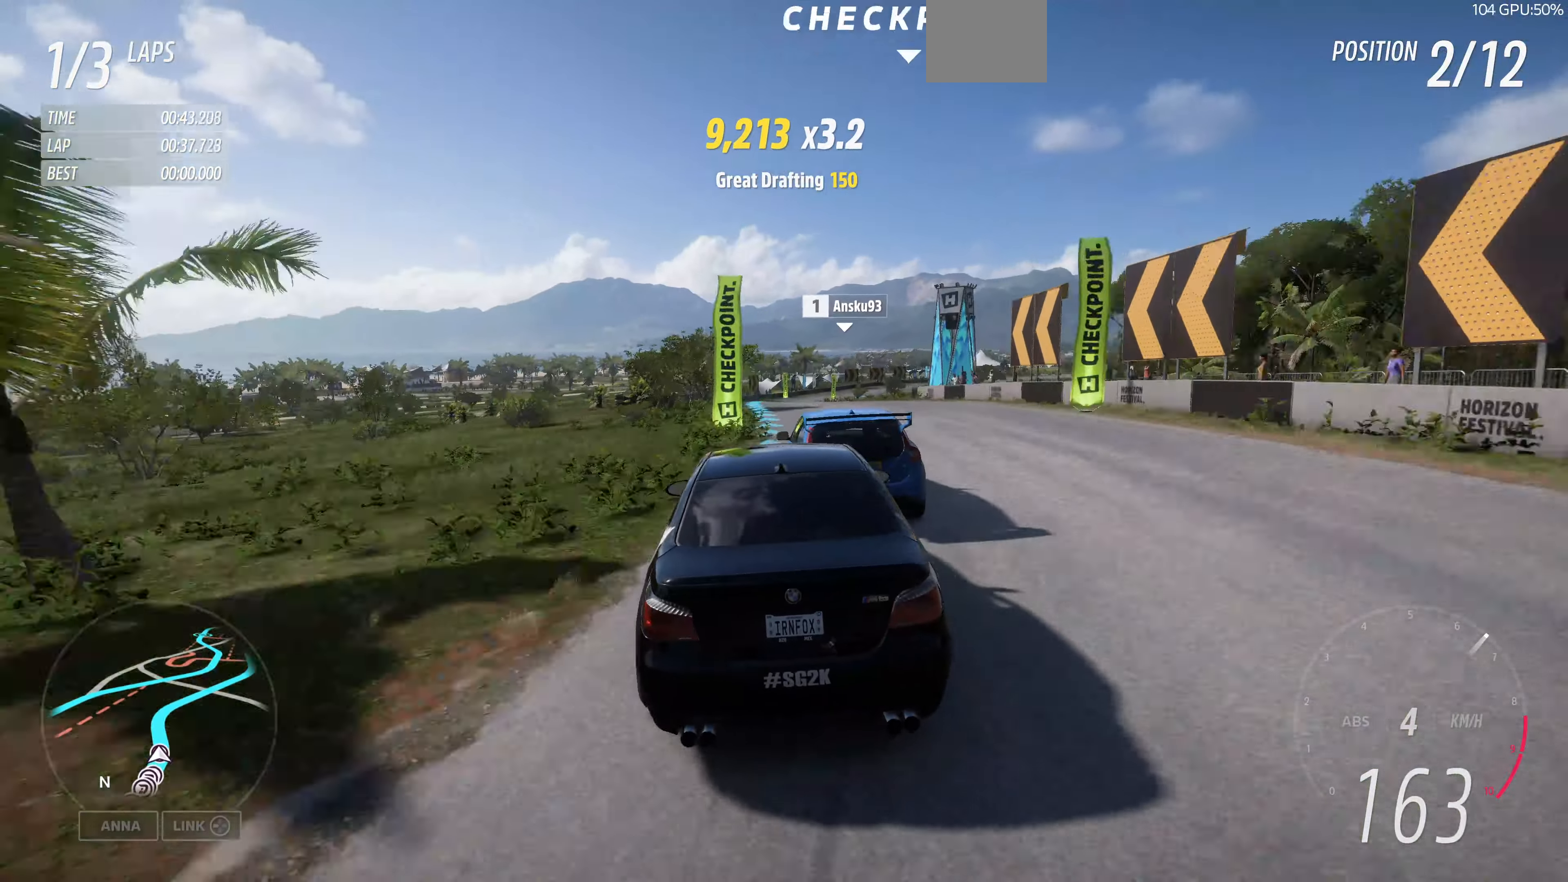
{"buttons": ["R2"], "left_stick": "right", "right_stick": "center", "events": [[34, "left_stick", "left"], [334, "left_stick", "center"], [467, "left_stick", "right"]]}
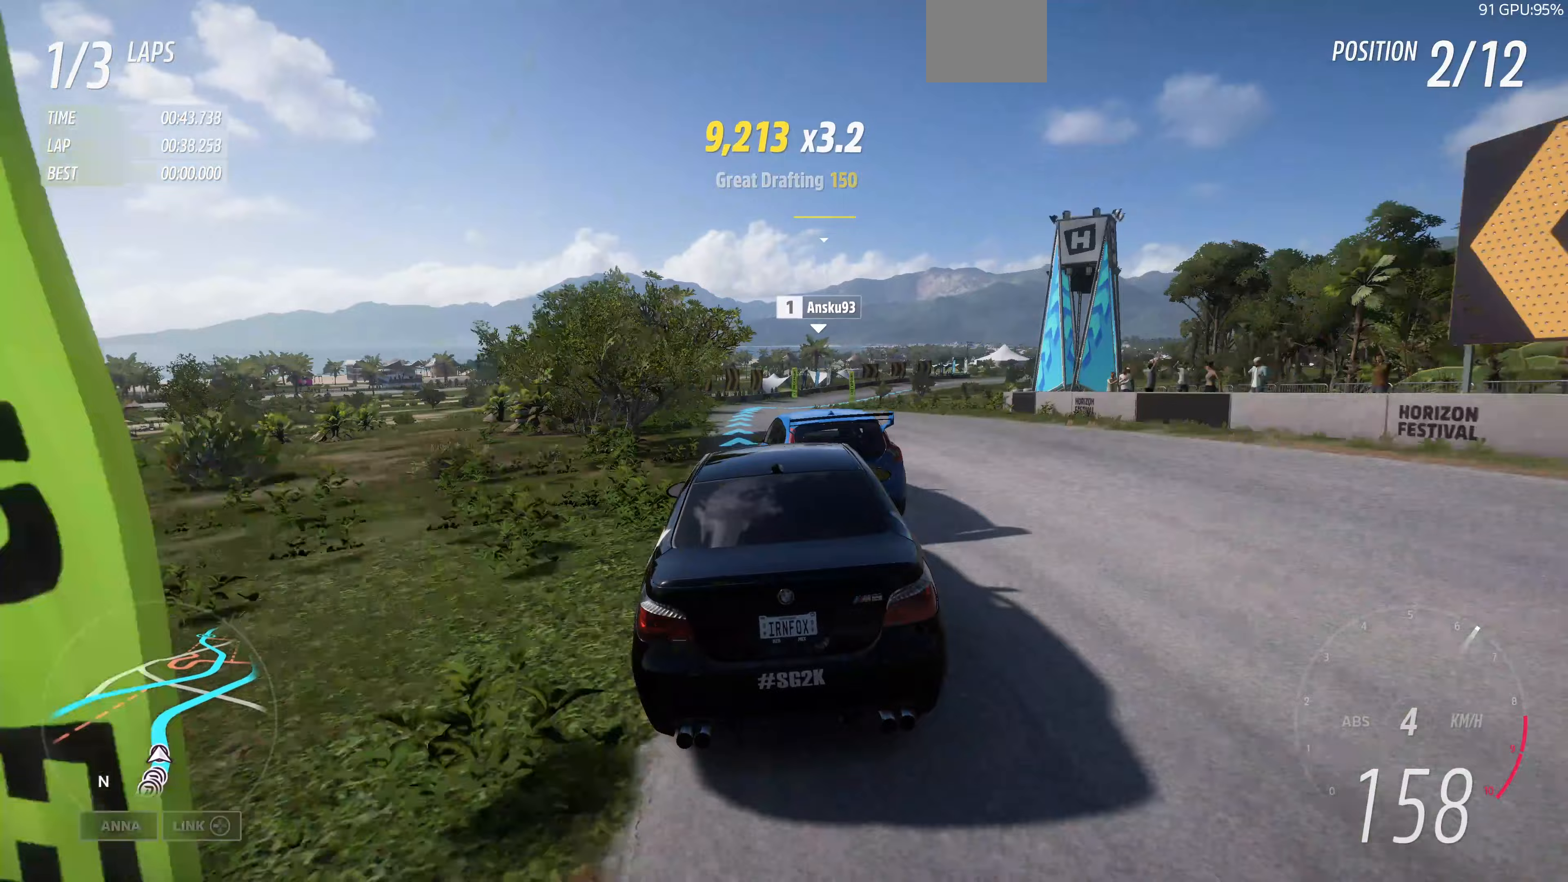
{"buttons": ["R2"], "left_stick": "center", "right_stick": "center", "events": [[400, "left_stick", "center"]]}
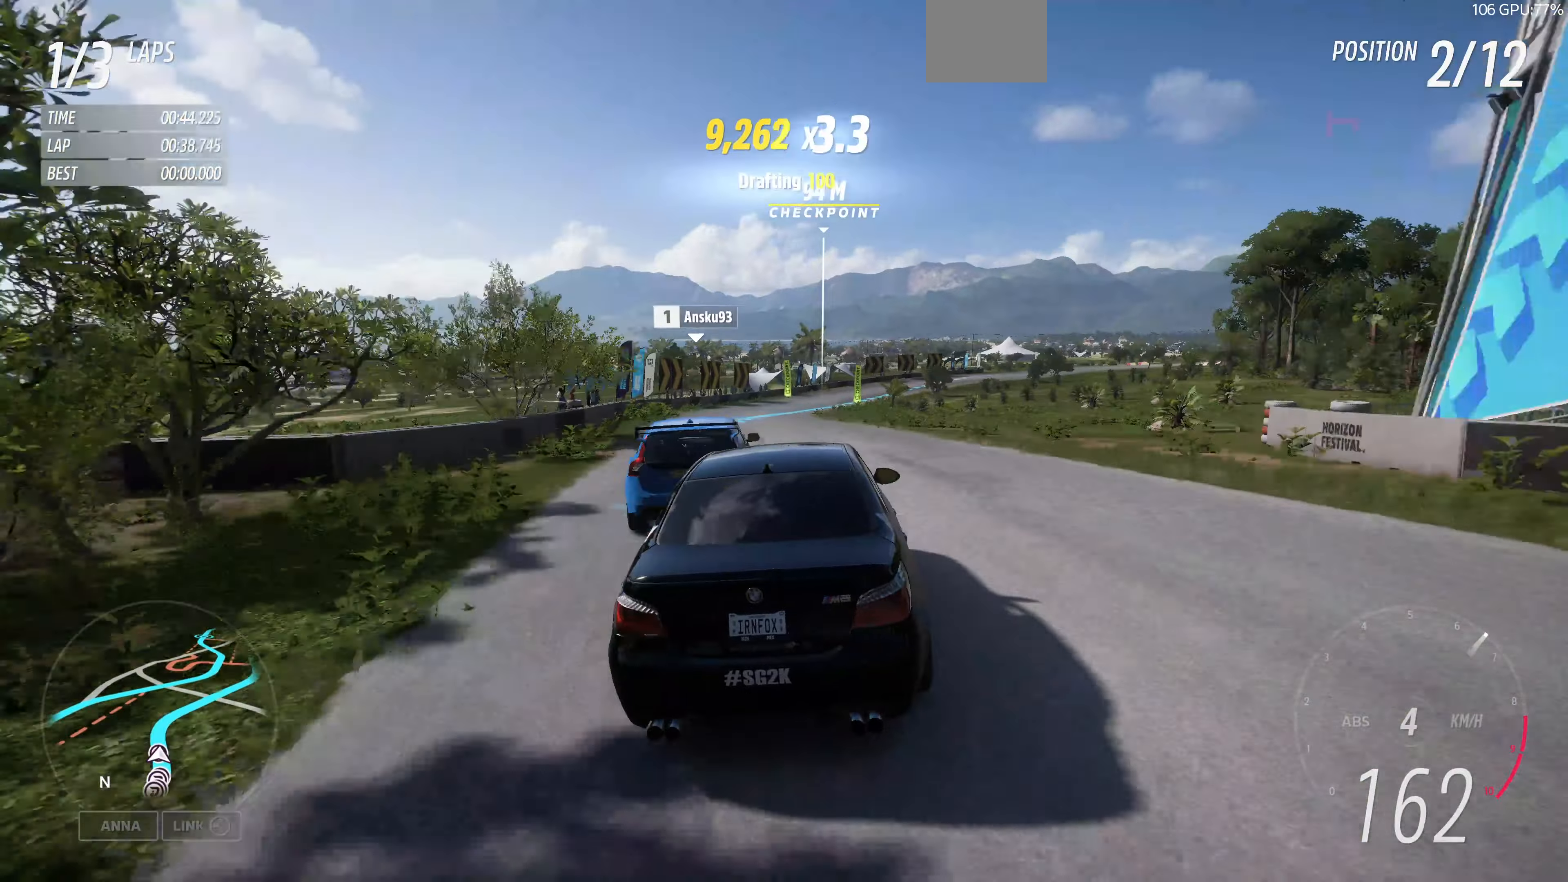
{"buttons": ["R2"], "left_stick": "center", "right_stick": "center", "events": [[67, "left_stick", "left"], [267, "left_stick", "center"]]}
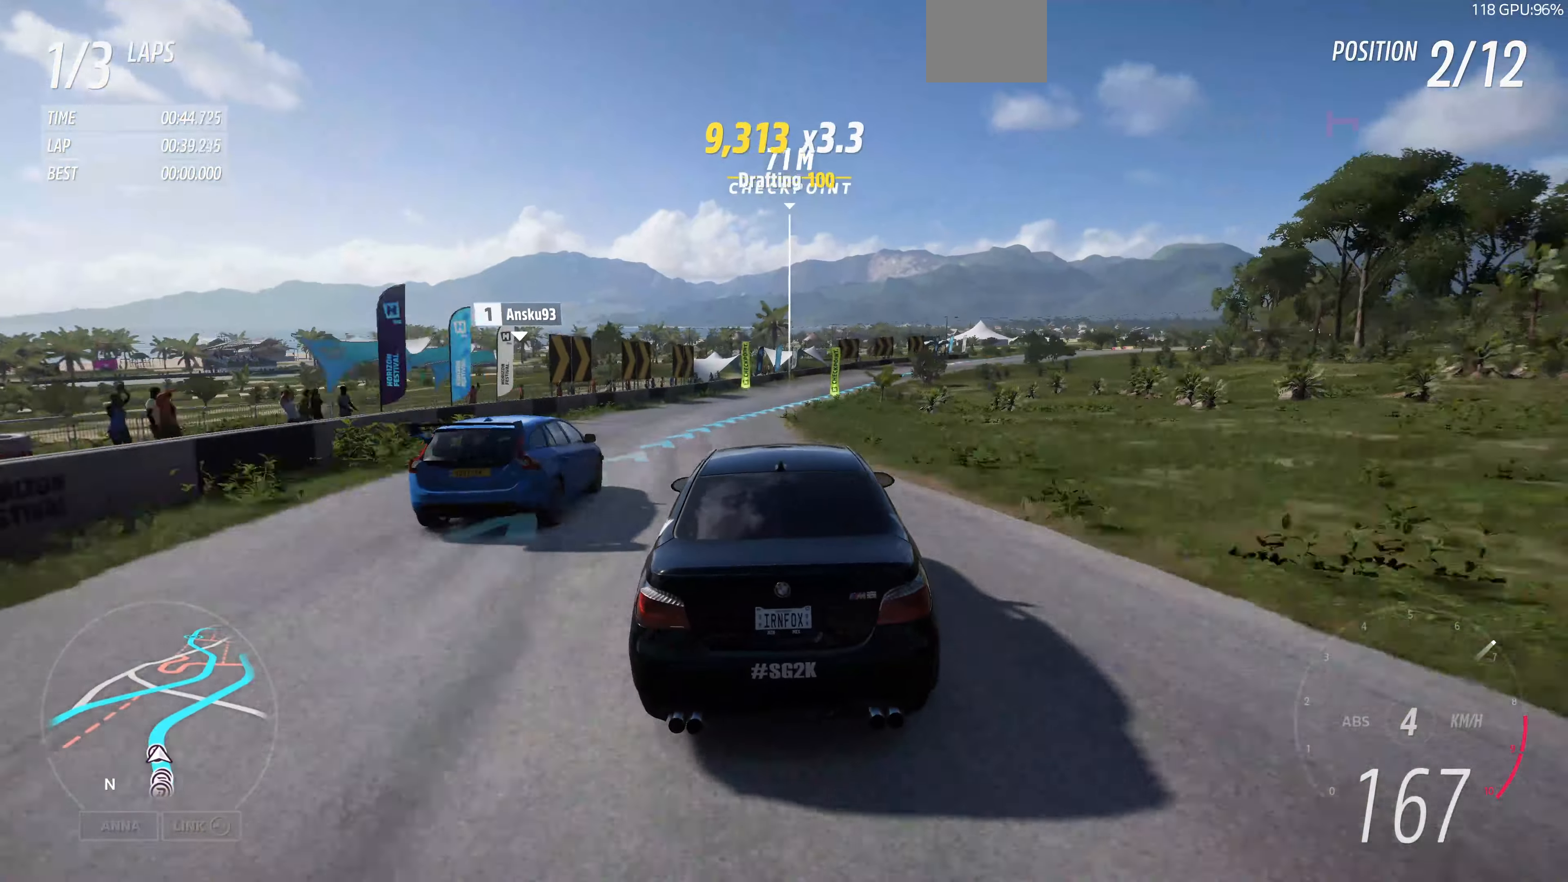
{"buttons": ["R2"], "left_stick": "center", "right_stick": "center", "events": [[133, "left_stick", "right"], [467, "left_stick", "center"]]}
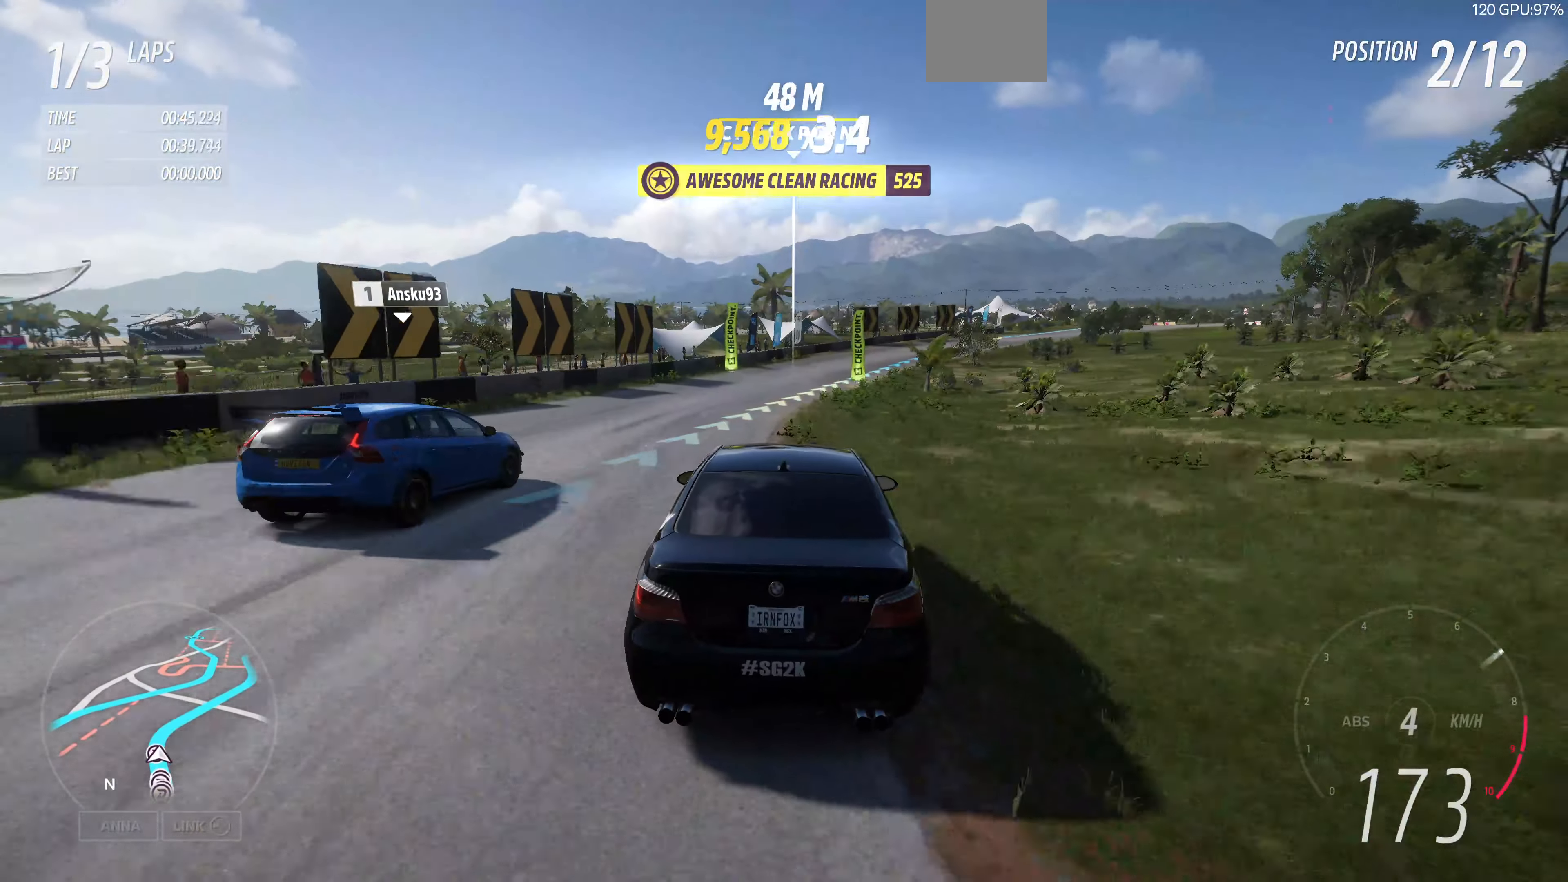
{"buttons": ["R2"], "left_stick": "up-right", "right_stick": "center", "events": [[133, "left_stick", "right"], [433, "left_stick", "up-right"]]}
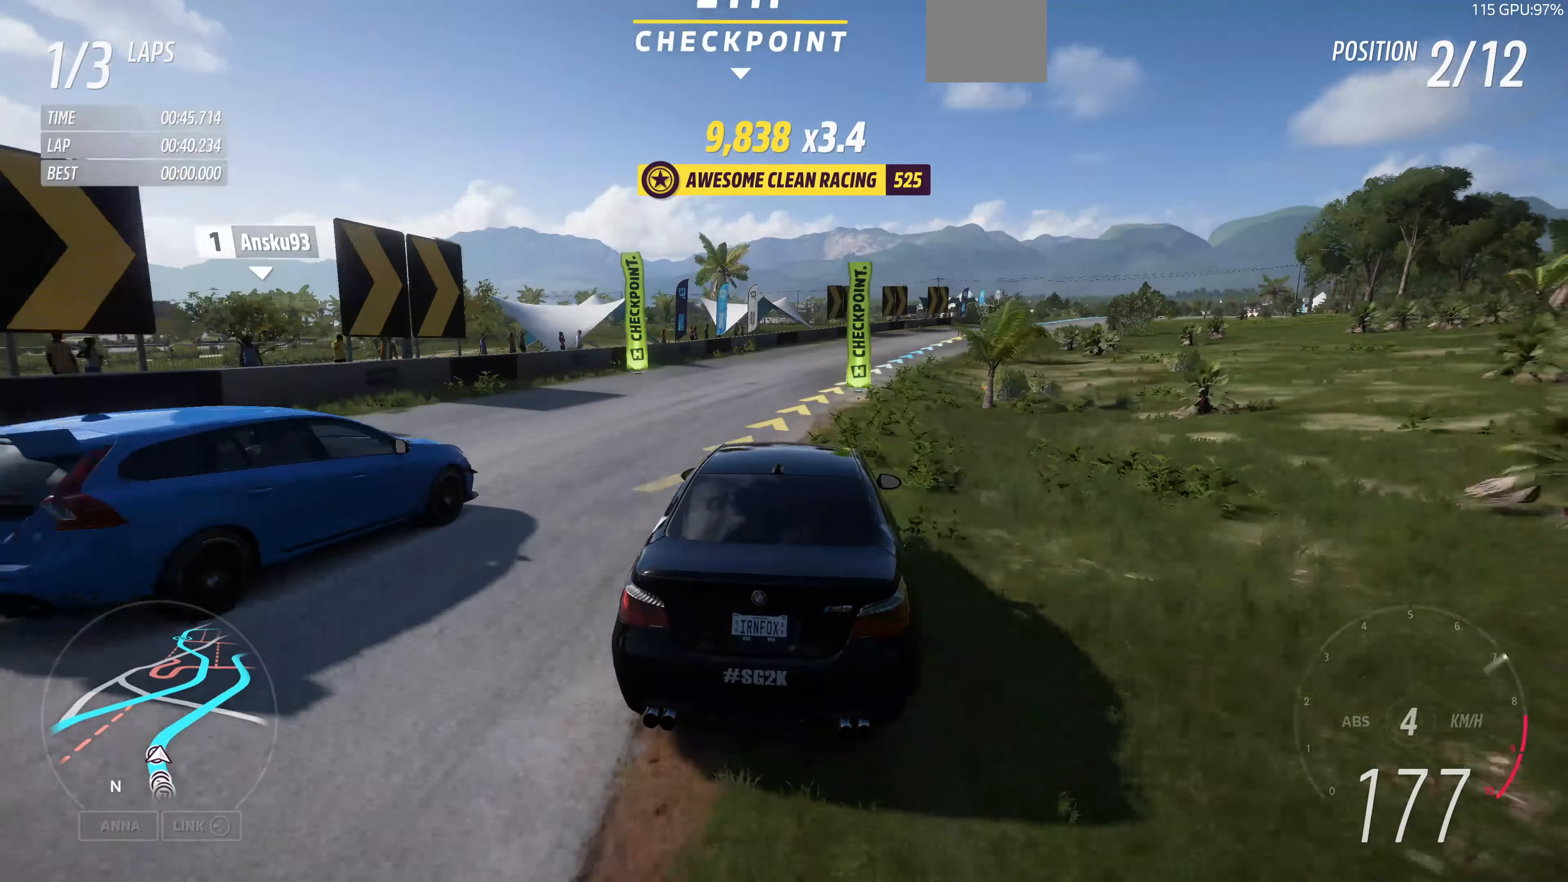
{"buttons": [], "left_stick": "center", "right_stick": "center", "events": [[33, "R2", "up"], [300, "left_stick", "right"], [467, "left_stick", "center"]]}
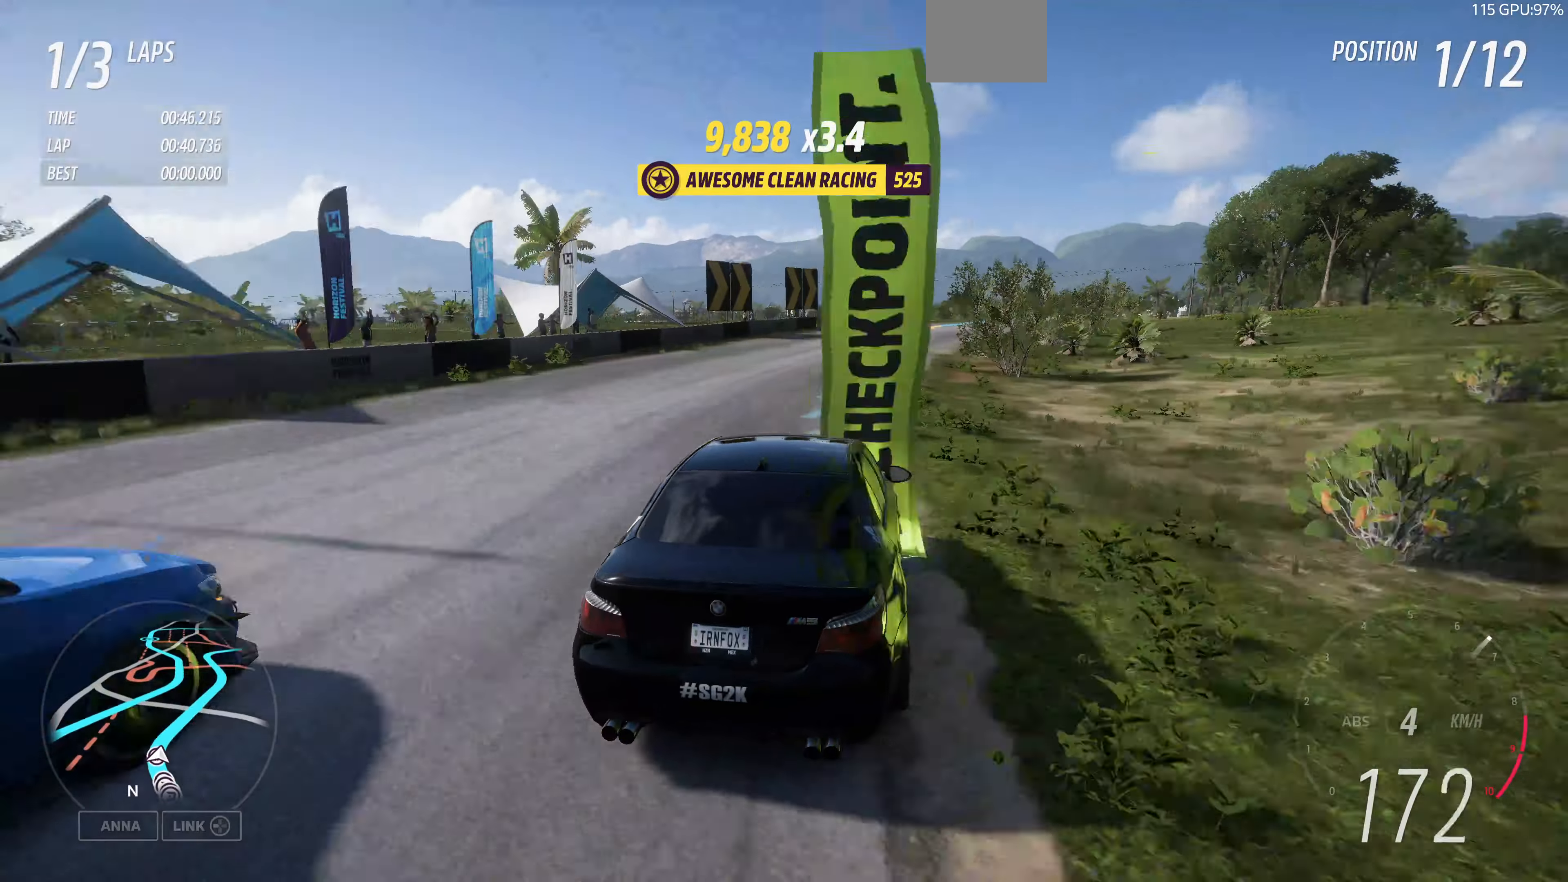
{"buttons": ["R2"], "left_stick": "up-right", "right_stick": "up", "events": [[33, "right_stick", "up"], [133, "R2", "down"], [133, "left_stick", "up-right"]]}
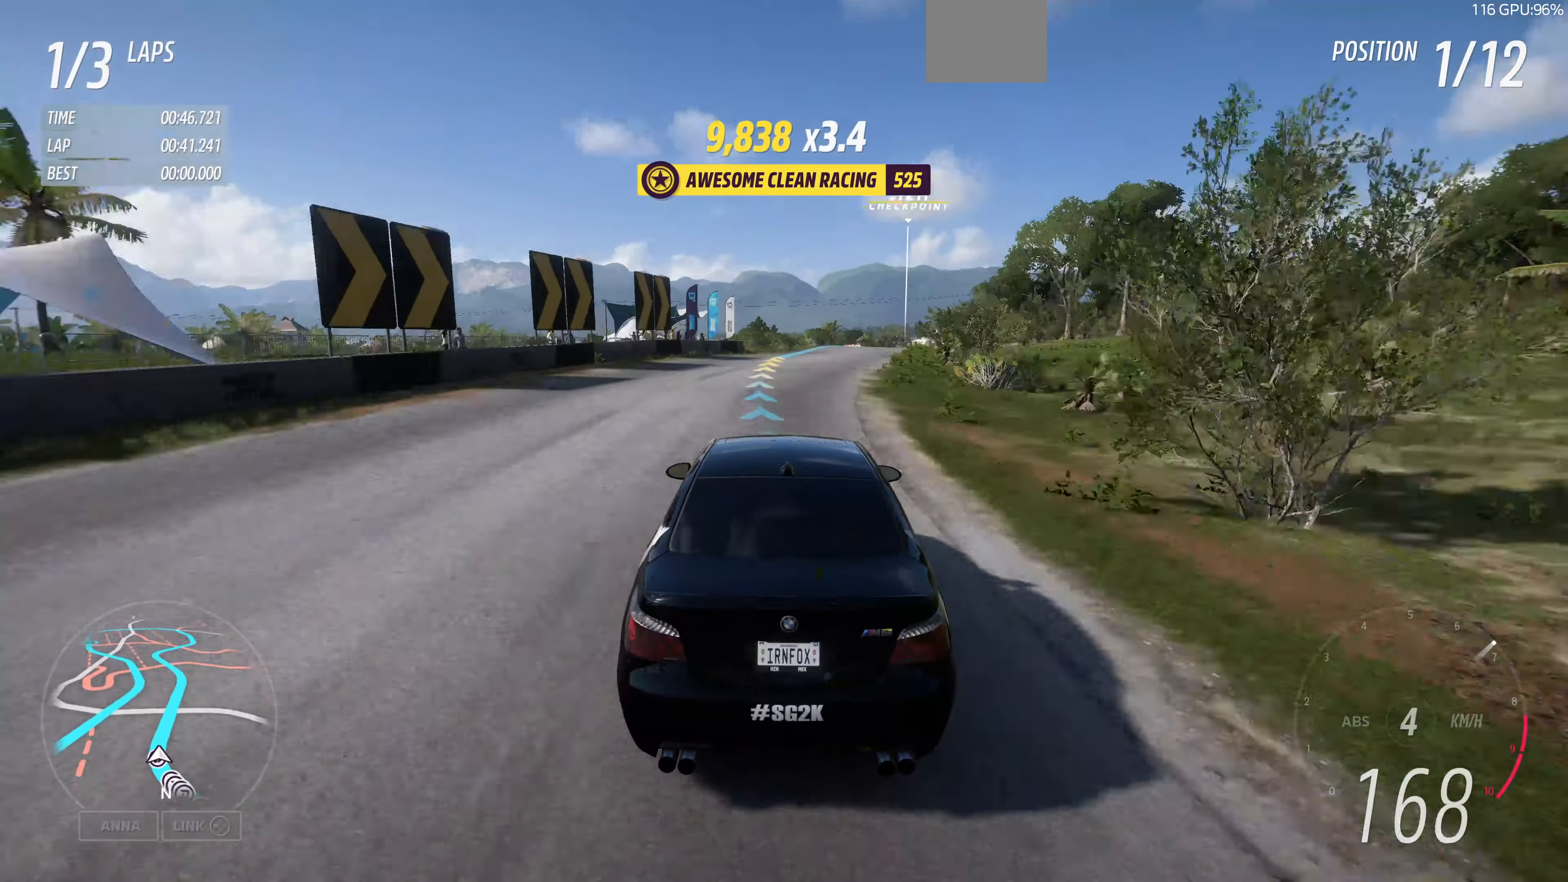
{"buttons": ["R2"], "left_stick": "up-right", "right_stick": "up", "events": []}
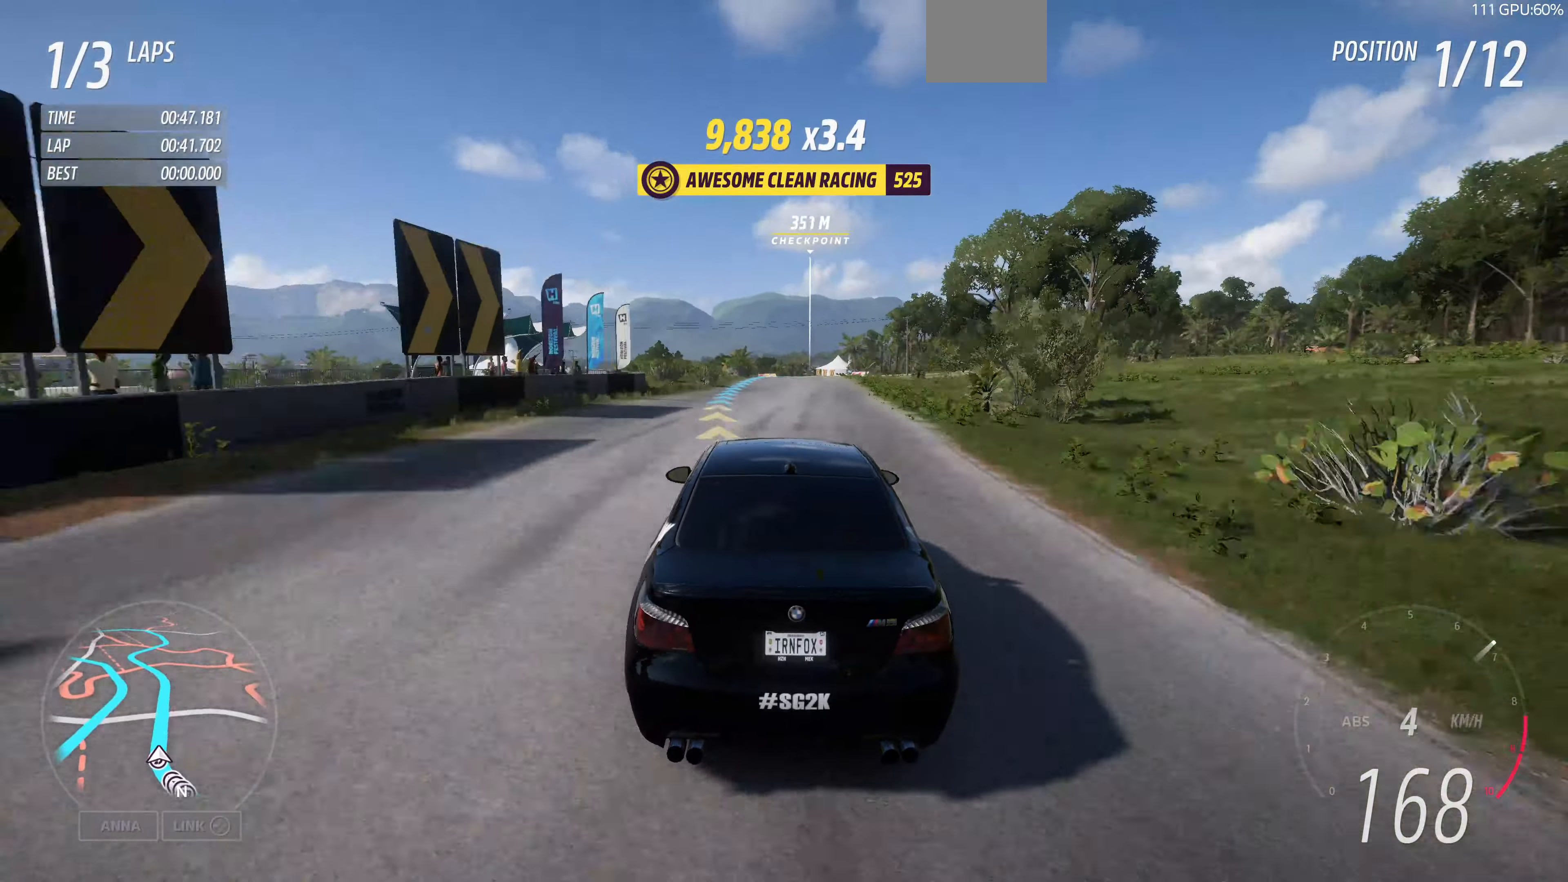
{"buttons": ["R2"], "left_stick": "up", "right_stick": "center", "events": [[33, "left_stick", "up"], [100, "right_stick", "center"]]}
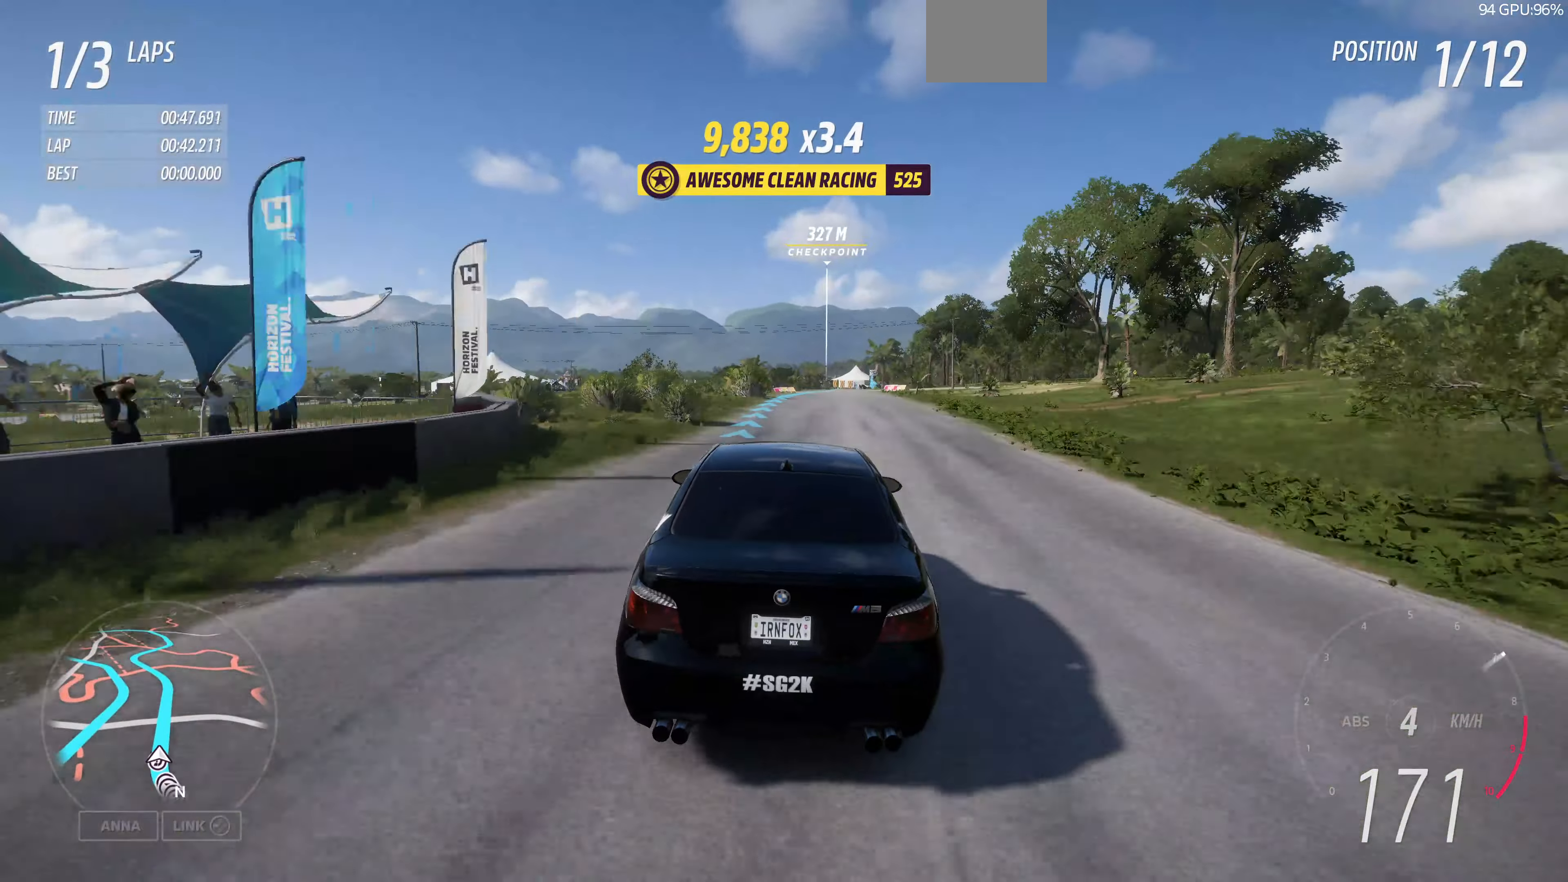
{"buttons": ["R2"], "left_stick": "up", "right_stick": "down", "events": [[100, "right_stick", "down"]]}
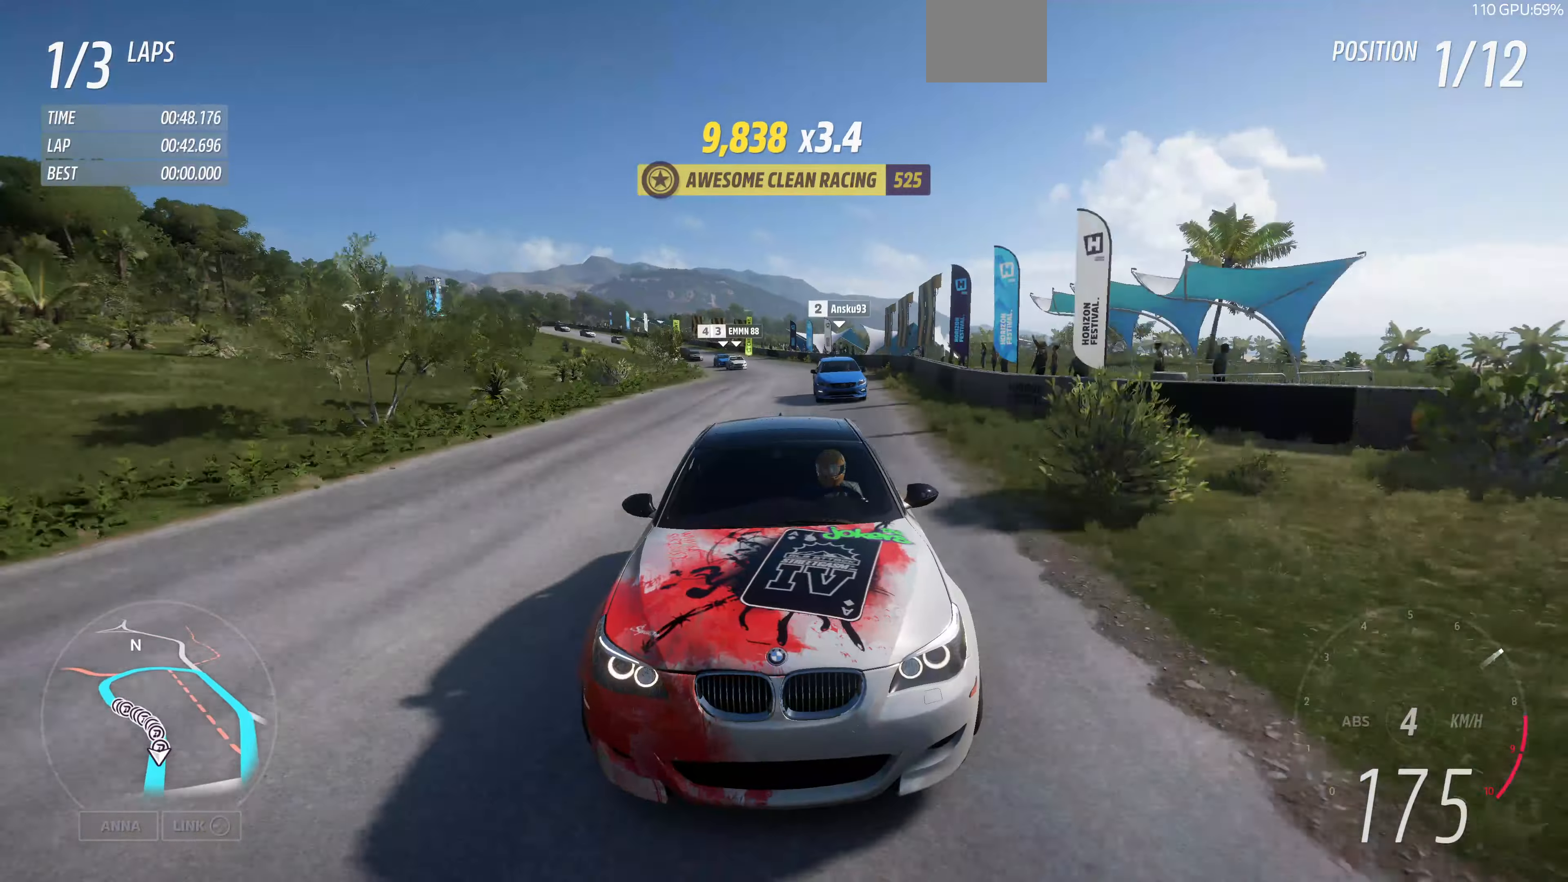
{"buttons": ["R2"], "left_stick": "up", "right_stick": "center", "events": [[100, "right_stick", "center"]]}
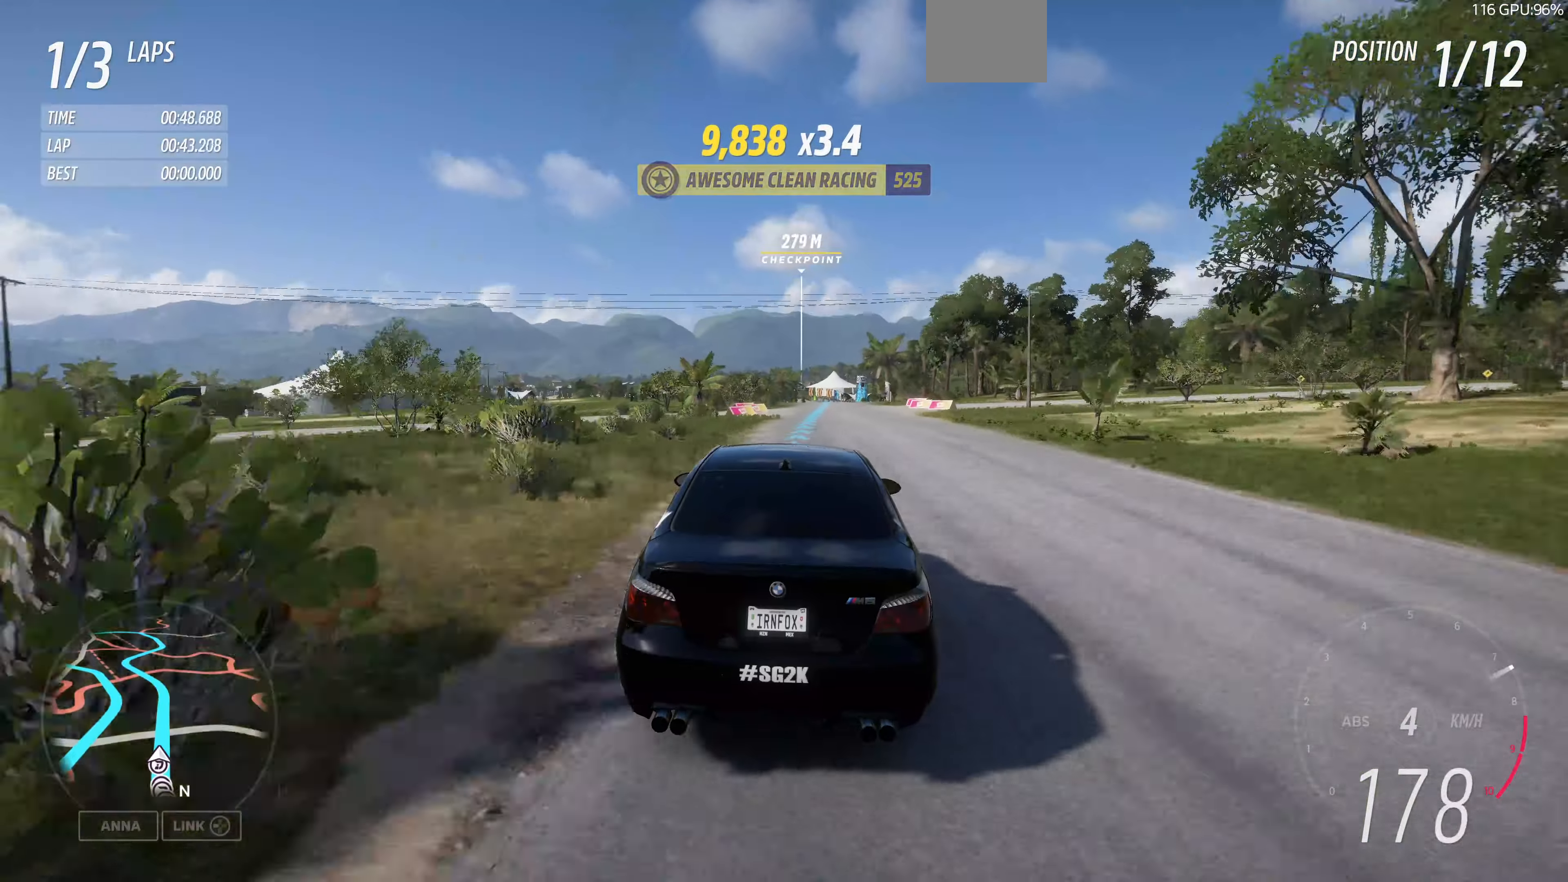
{"buttons": ["R2"], "left_stick": "center", "right_stick": "center", "events": [[233, "left_stick", "center"]]}
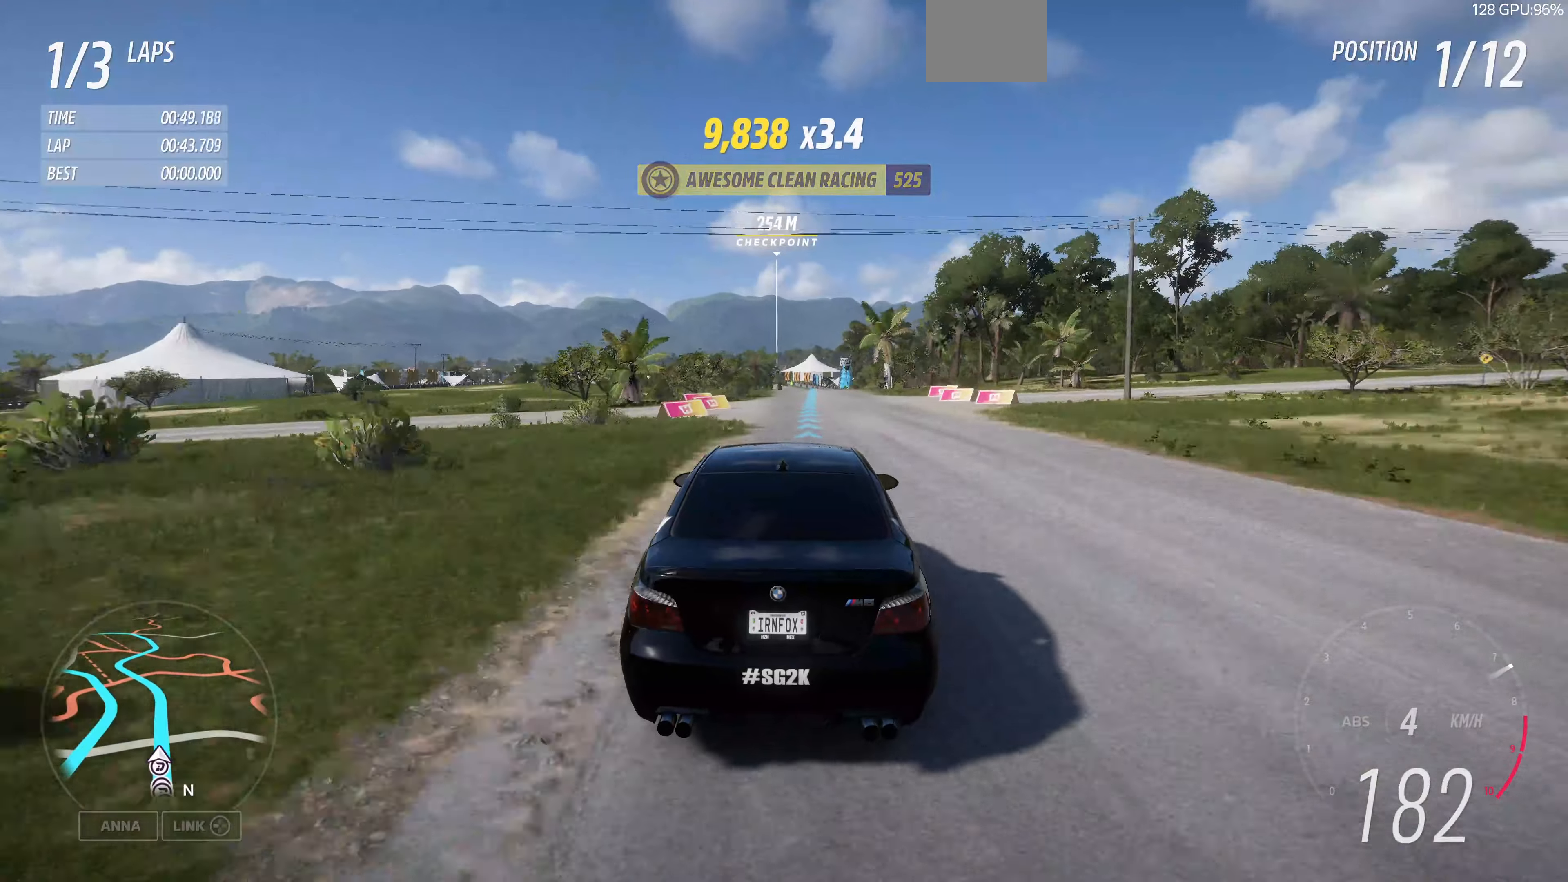
{"buttons": ["R2"], "left_stick": "center", "right_stick": "center", "events": [[33, "left_stick", "up-right"], [266, "left_stick", "center"]]}
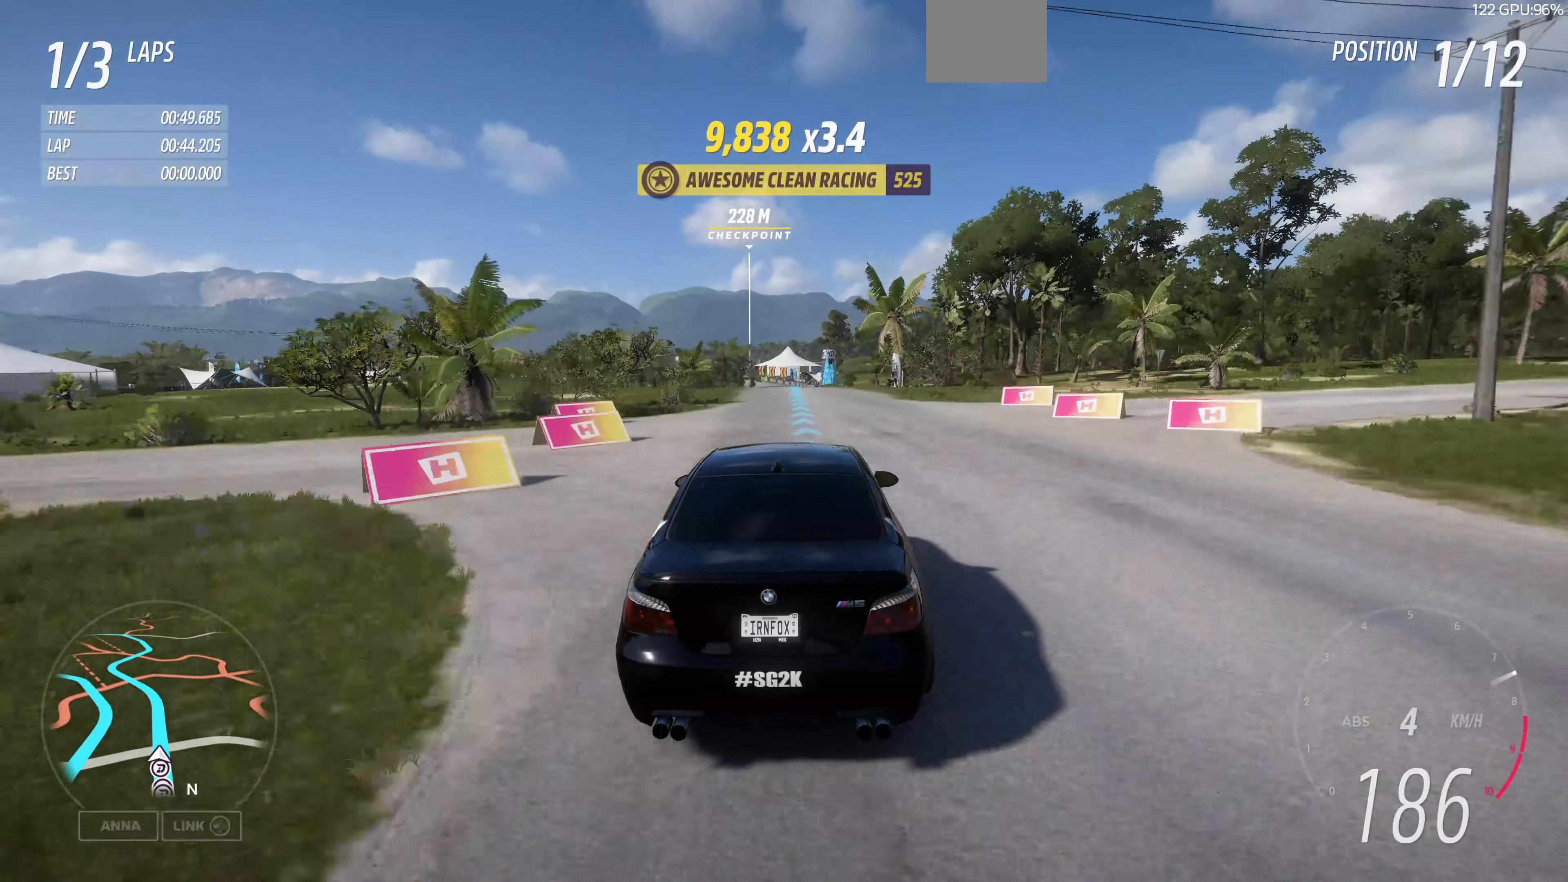
{"buttons": ["R2"], "left_stick": "center", "right_stick": "center", "events": [[300, "left_stick", "up"], [366, "left_stick", "center"]]}
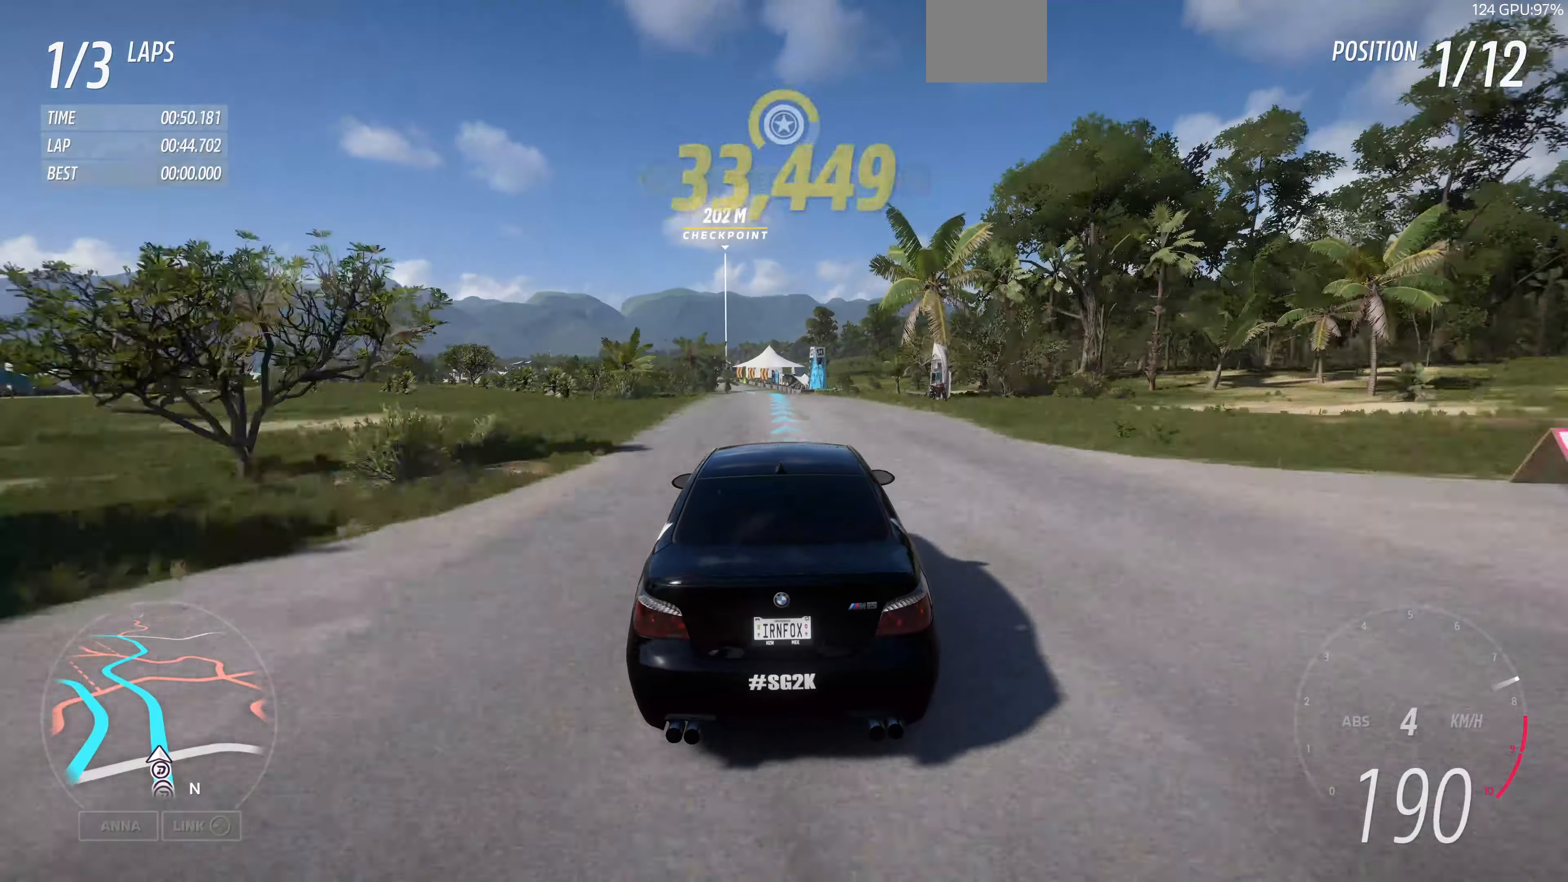
{"buttons": ["R2"], "left_stick": "up", "right_stick": "center", "events": [[466, "left_stick", "up"]]}